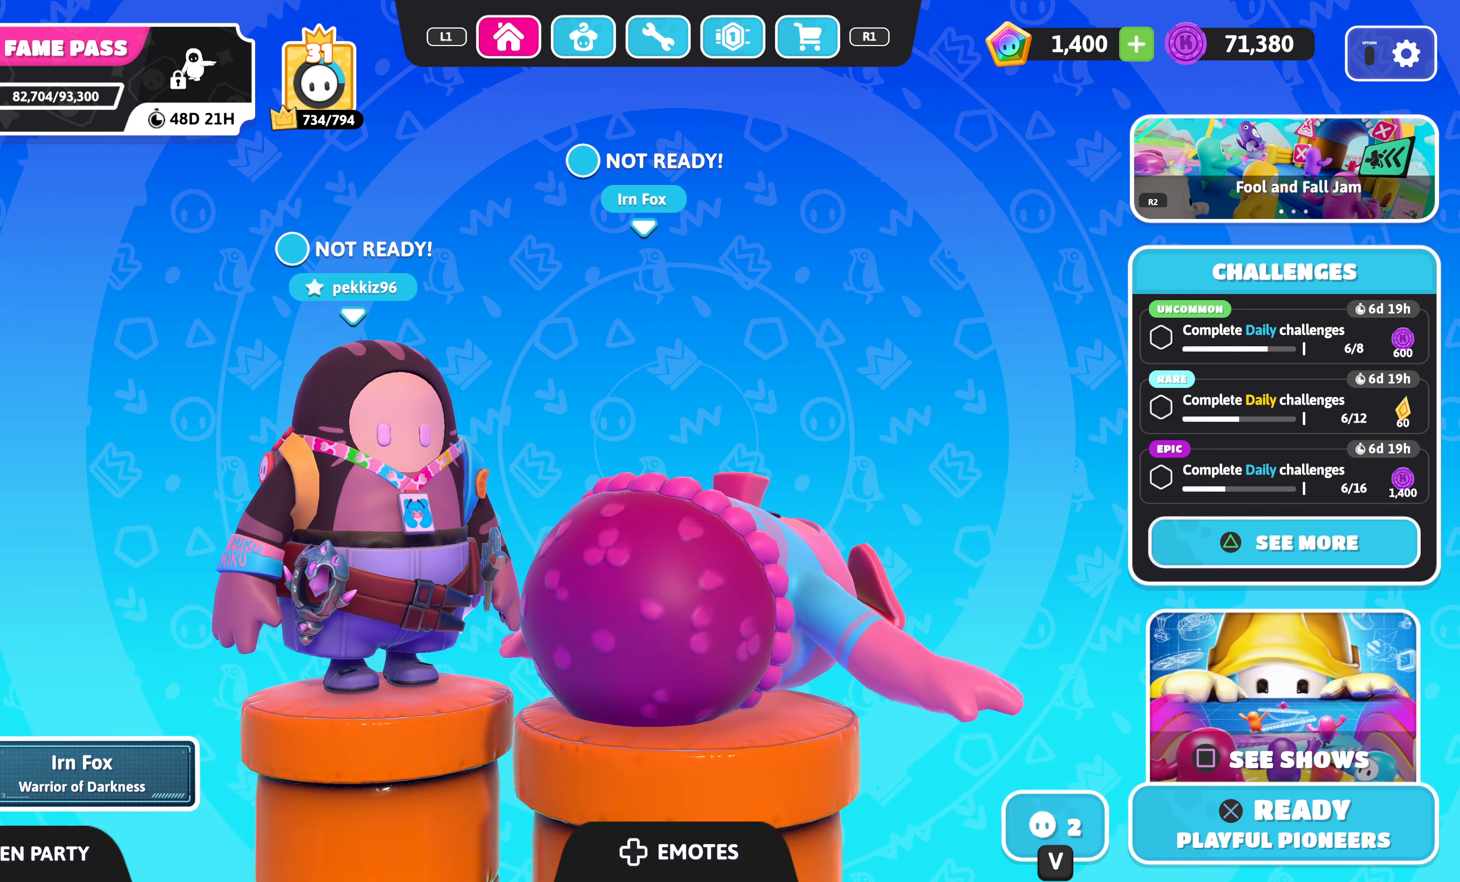
Gameplay with a controller (PlayStation layout); each line is a JSON object with the inputs held at the frame after it. "events" lists button and stick changes between this image and that frame as [ms after this image, input, new state], when the widget could be followed in between.
{"buttons": [], "left_stick": "center", "right_stick": "center", "events": []}
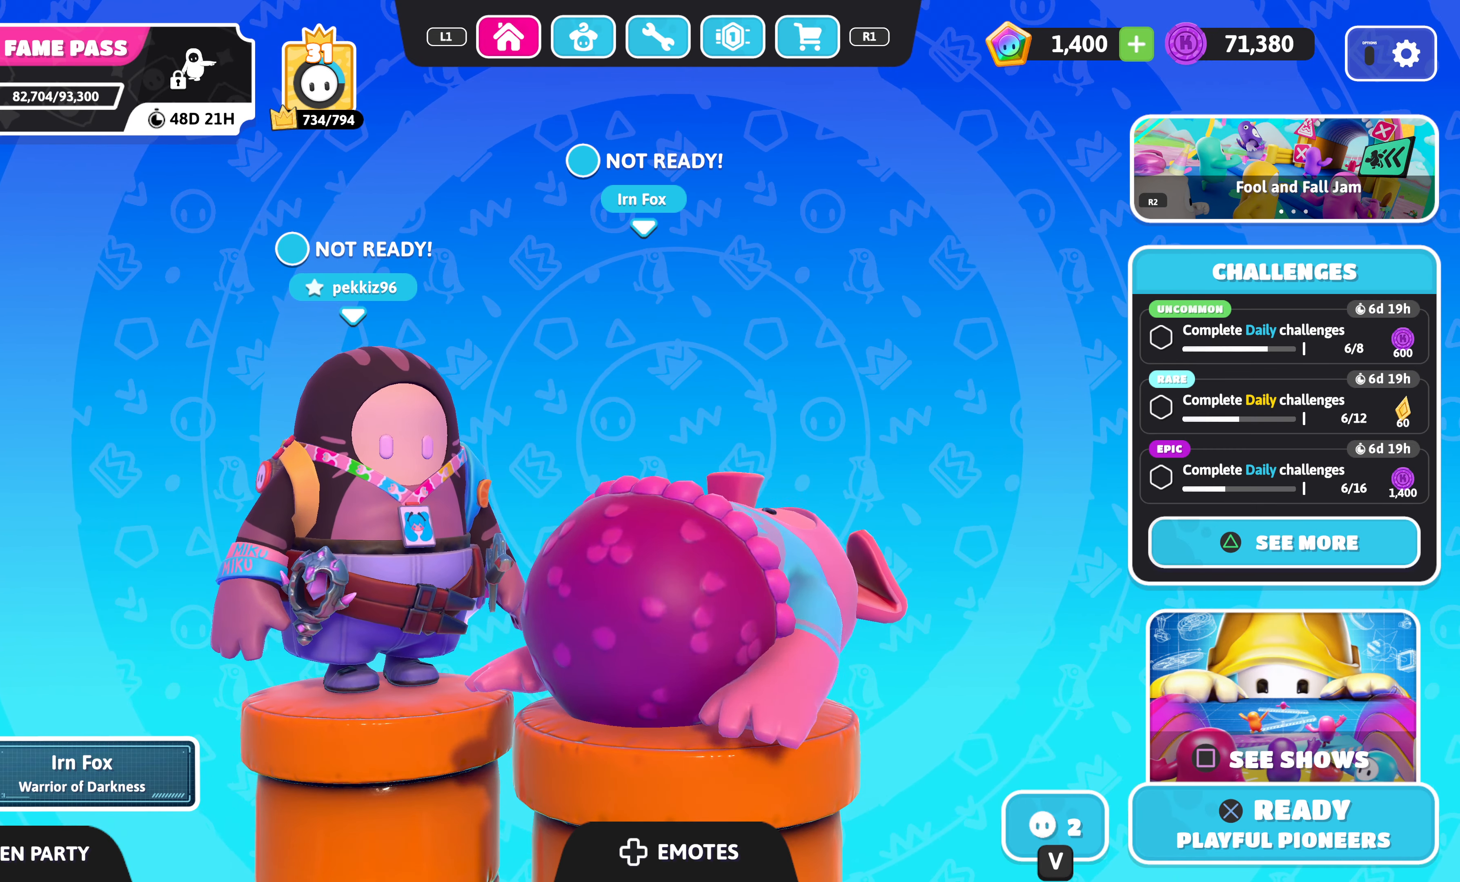
{"buttons": [], "left_stick": "center", "right_stick": "right", "events": [[33, "right_stick", "left"], [217, "right_stick", "center"], [483, "right_stick", "right"]]}
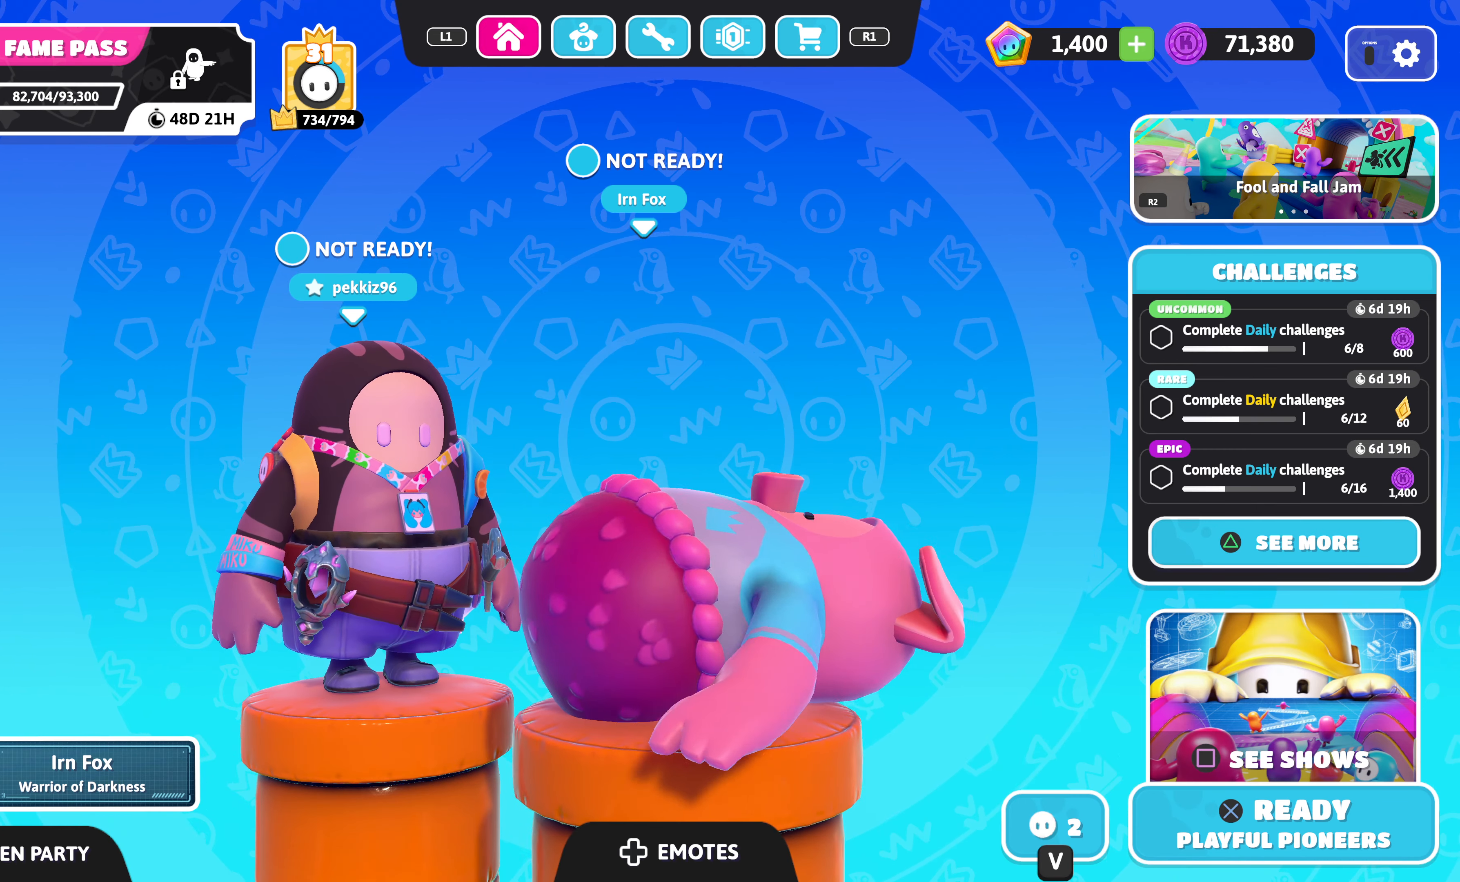
{"buttons": [], "left_stick": "center", "right_stick": "center", "events": [[133, "right_stick", "center"]]}
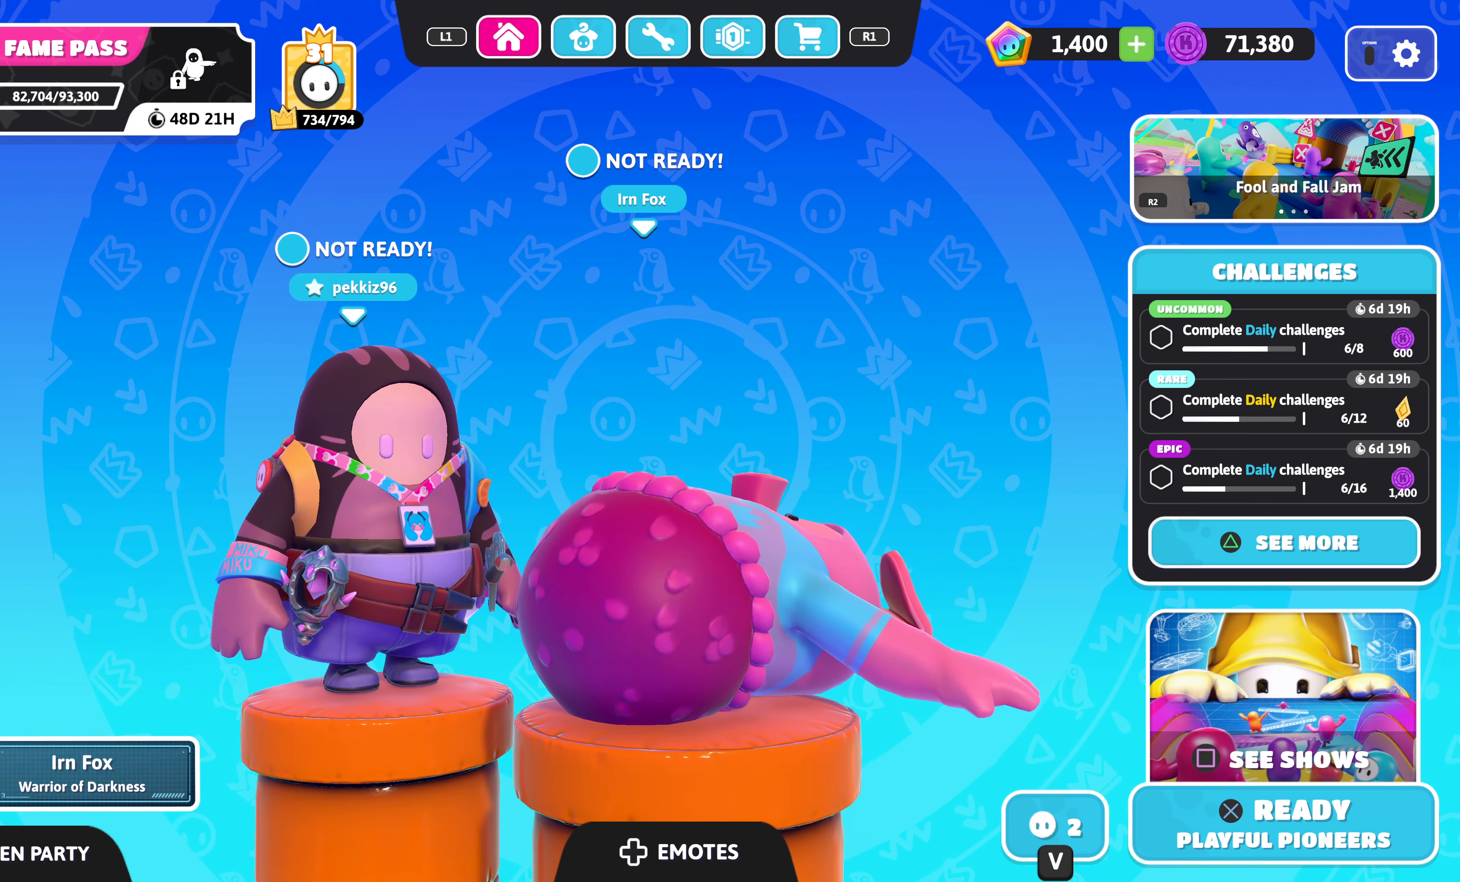
{"buttons": [], "left_stick": "center", "right_stick": "center", "events": []}
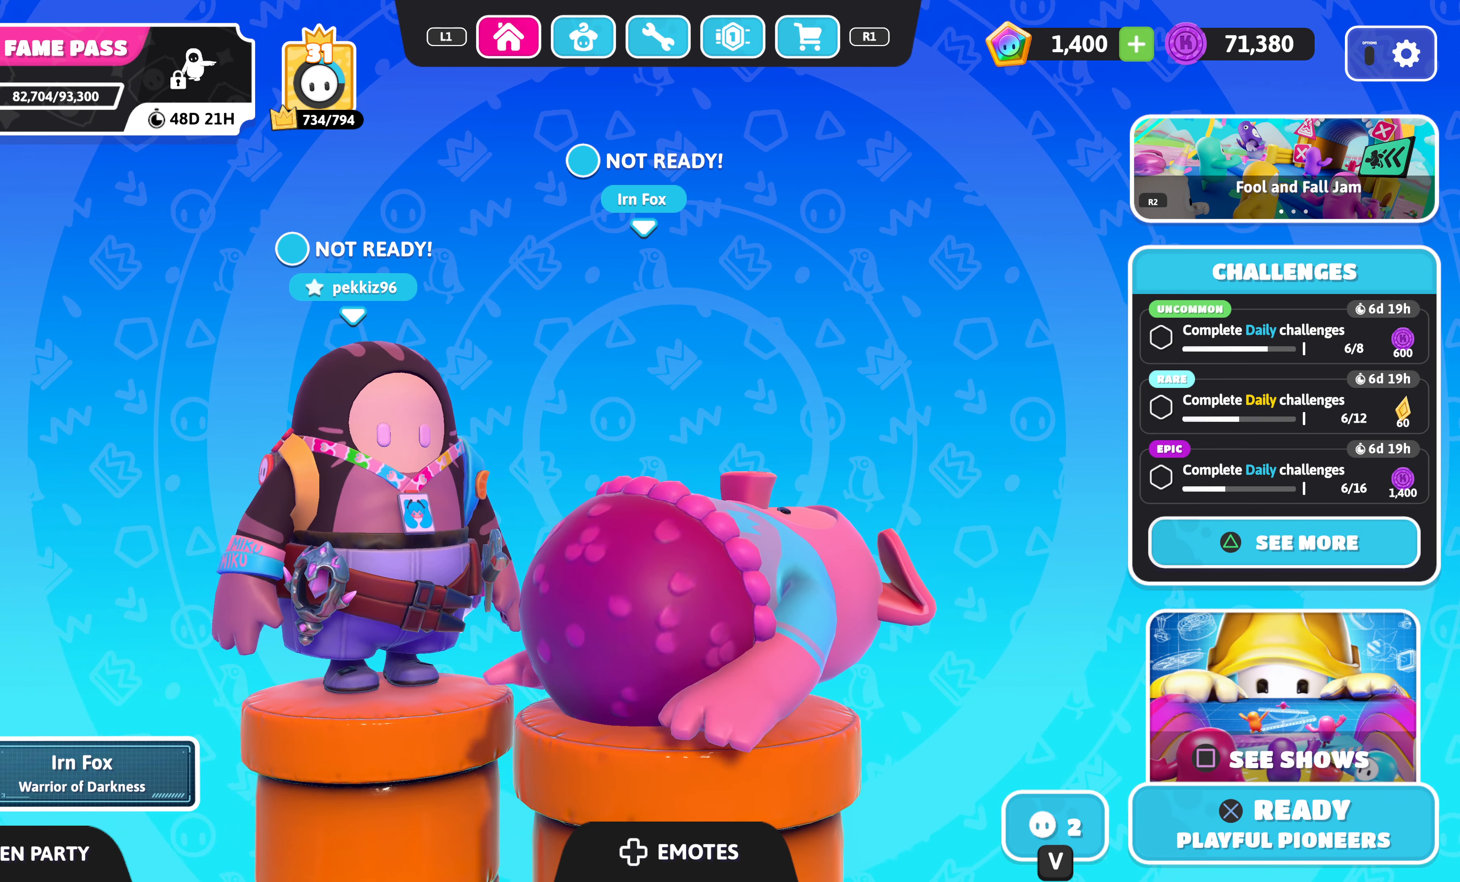
{"buttons": [], "left_stick": "center", "right_stick": "center", "events": []}
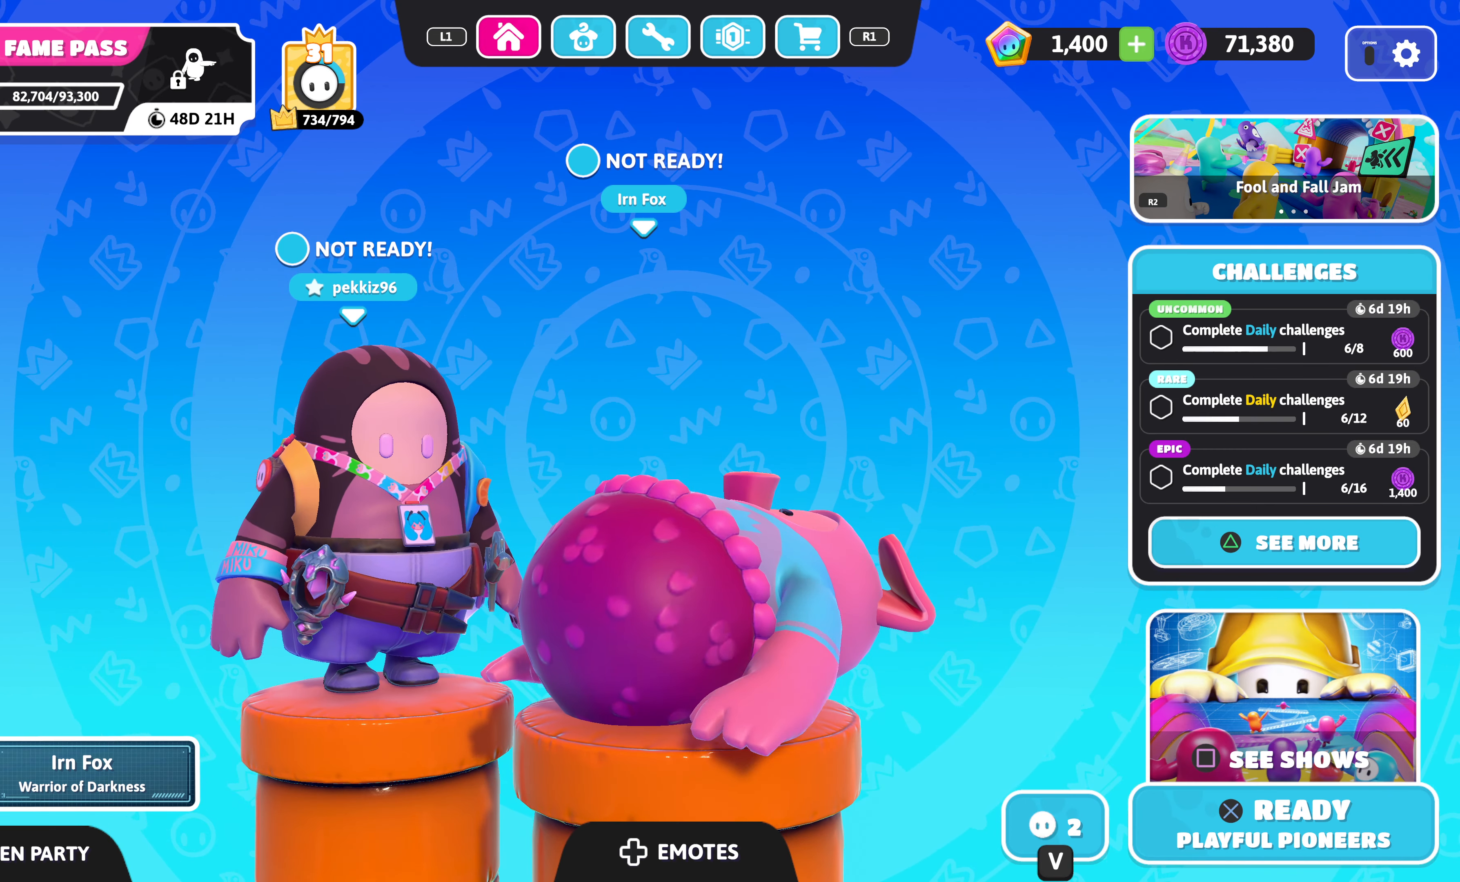
{"buttons": [], "left_stick": "center", "right_stick": "center", "events": [[167, "right_stick", "up"], [267, "right_stick", "up-left"], [383, "right_stick", "center"]]}
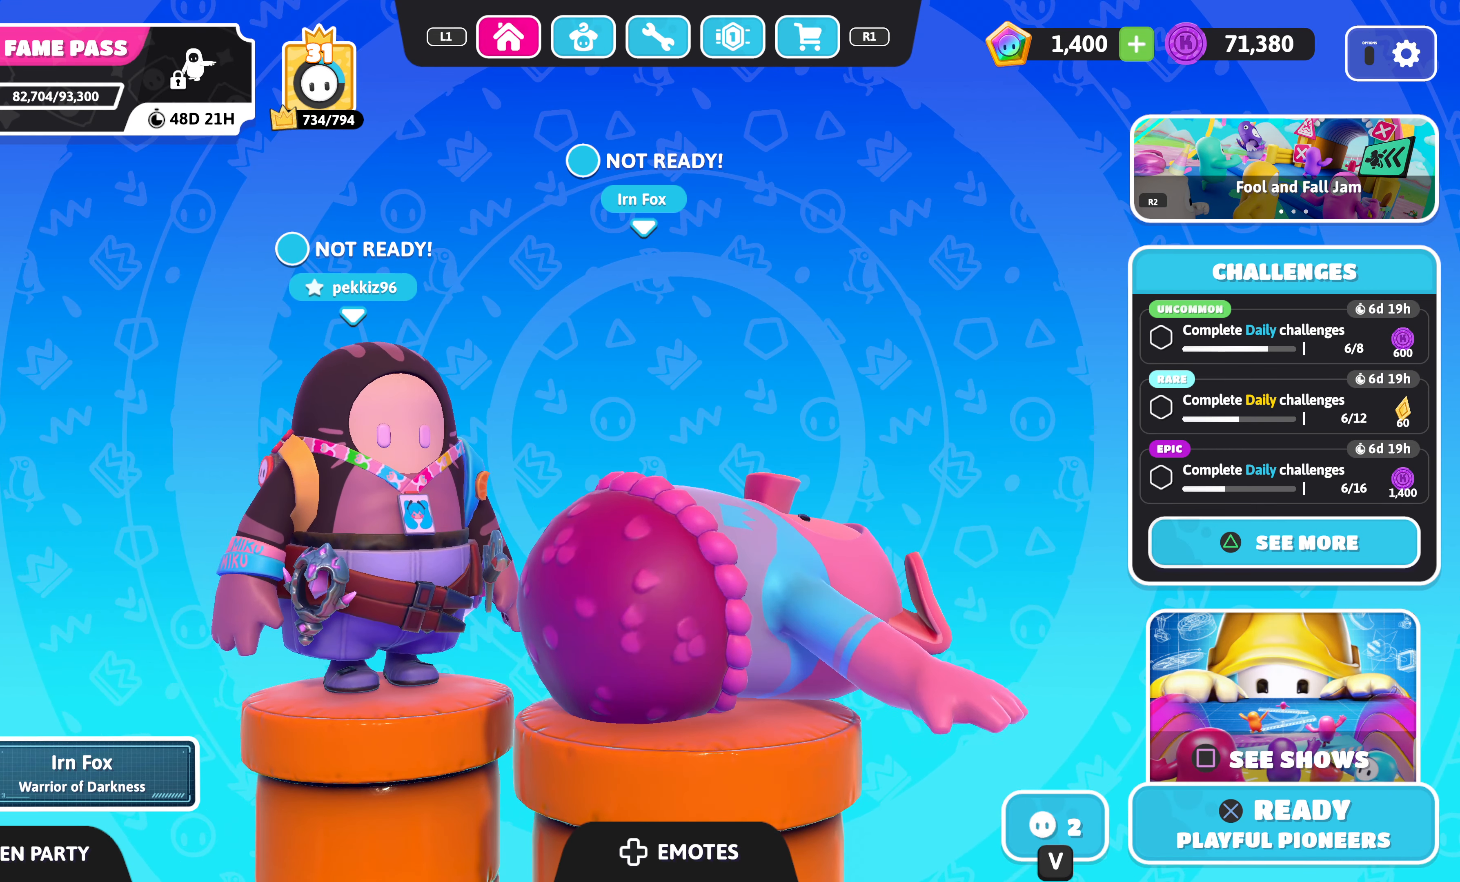
{"buttons": [], "left_stick": "center", "right_stick": "center", "events": []}
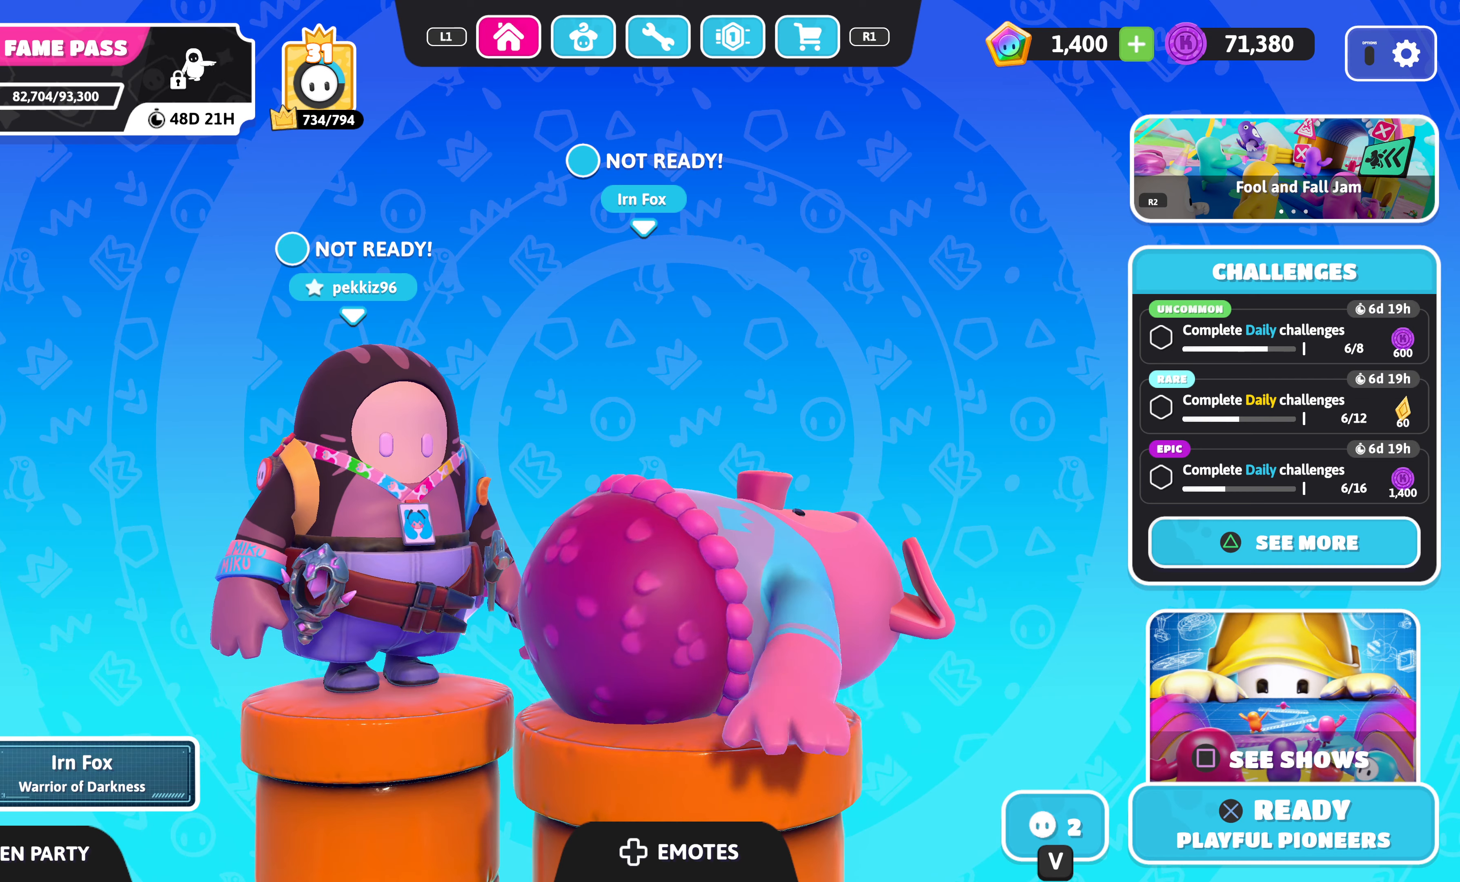
{"buttons": [], "left_stick": "center", "right_stick": "center", "events": []}
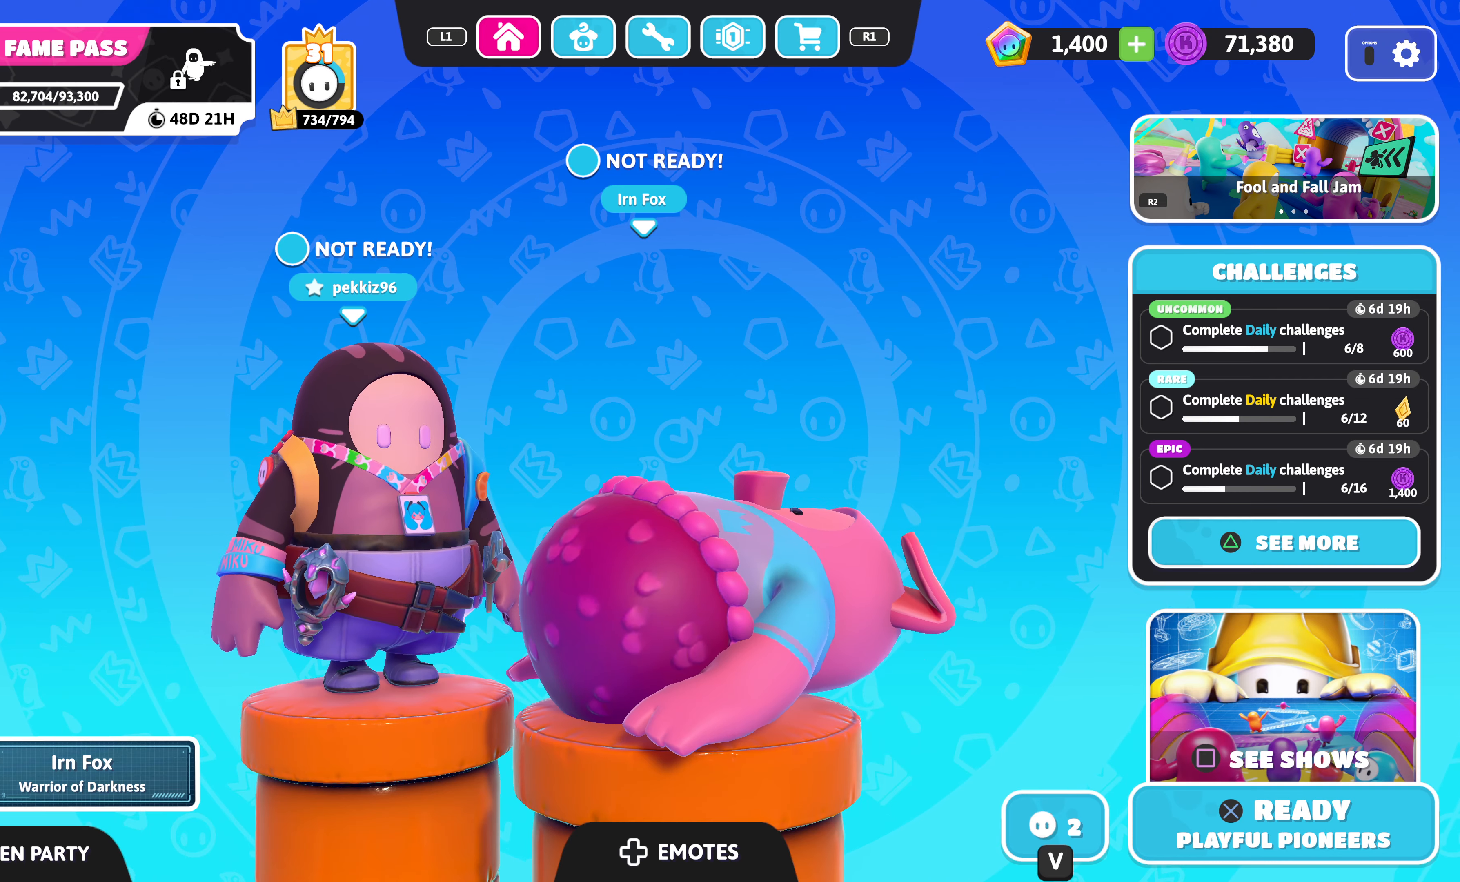
{"buttons": [], "left_stick": "center", "right_stick": "center", "events": []}
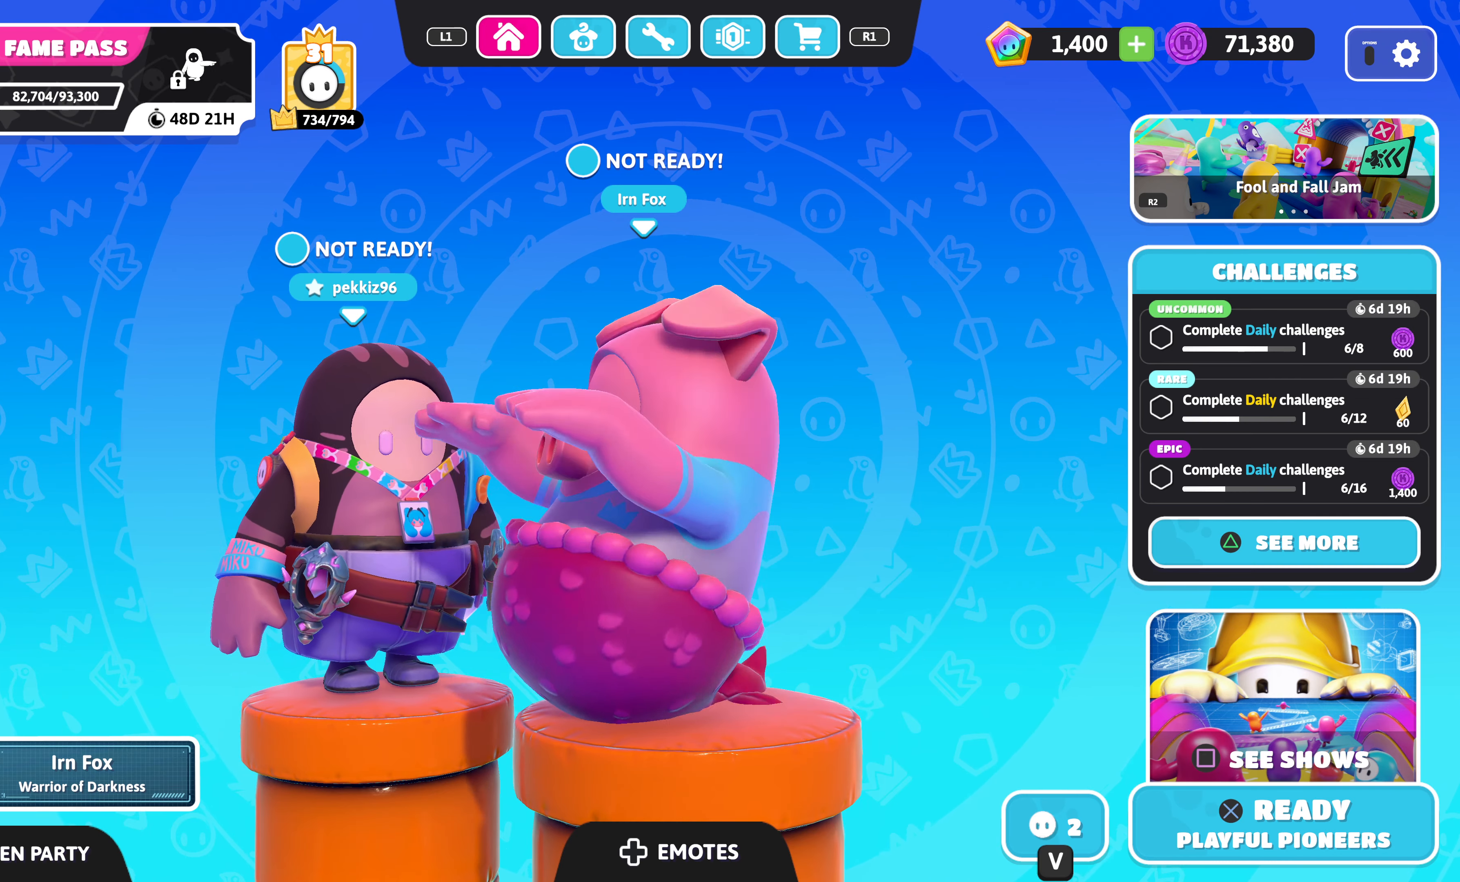
{"buttons": [], "left_stick": "center", "right_stick": "center", "events": []}
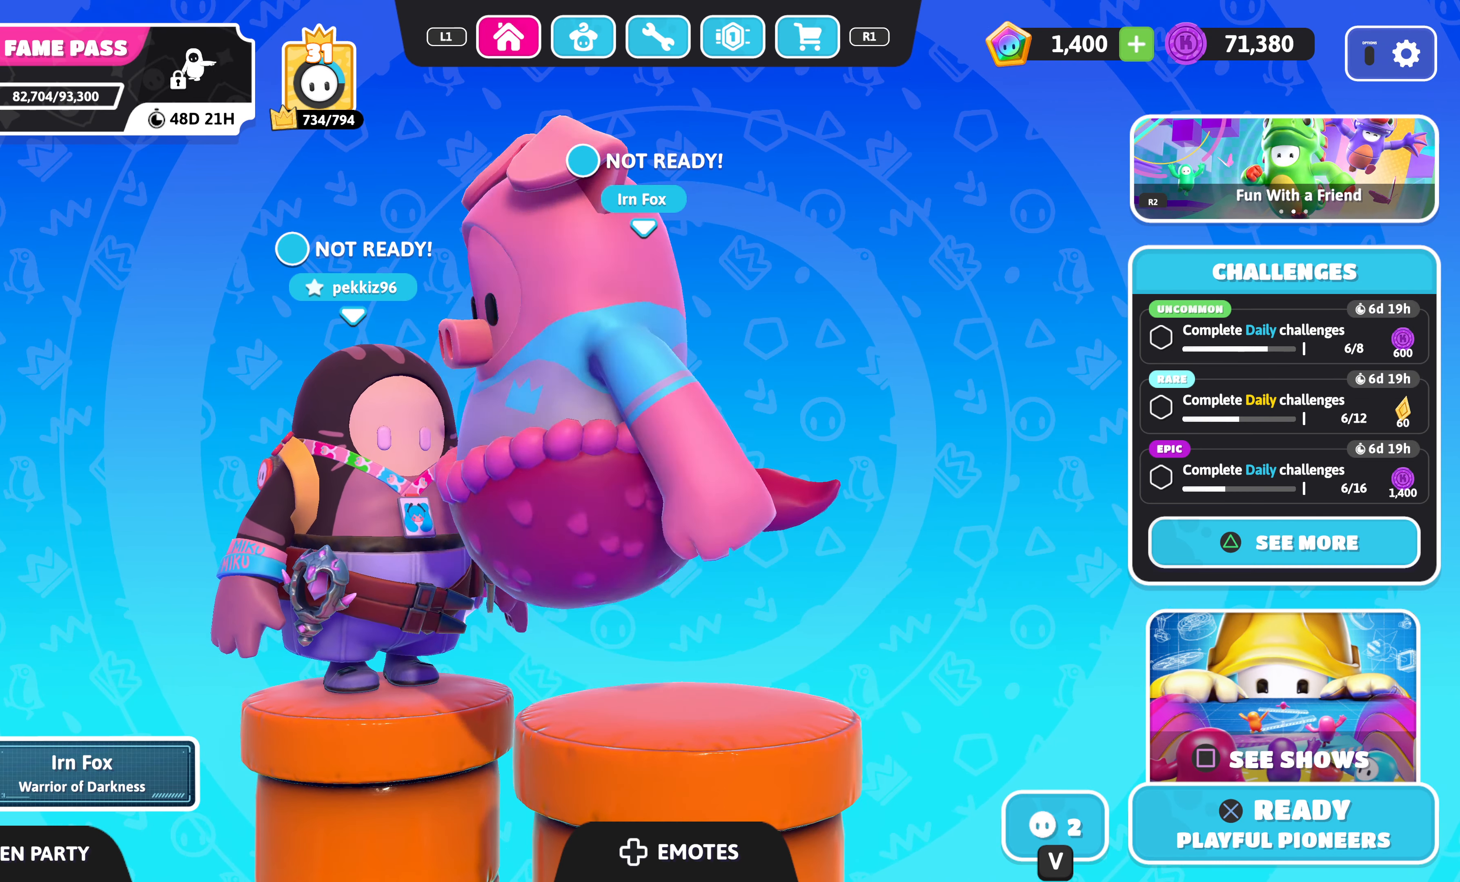
{"buttons": [], "left_stick": "center", "right_stick": "center", "events": []}
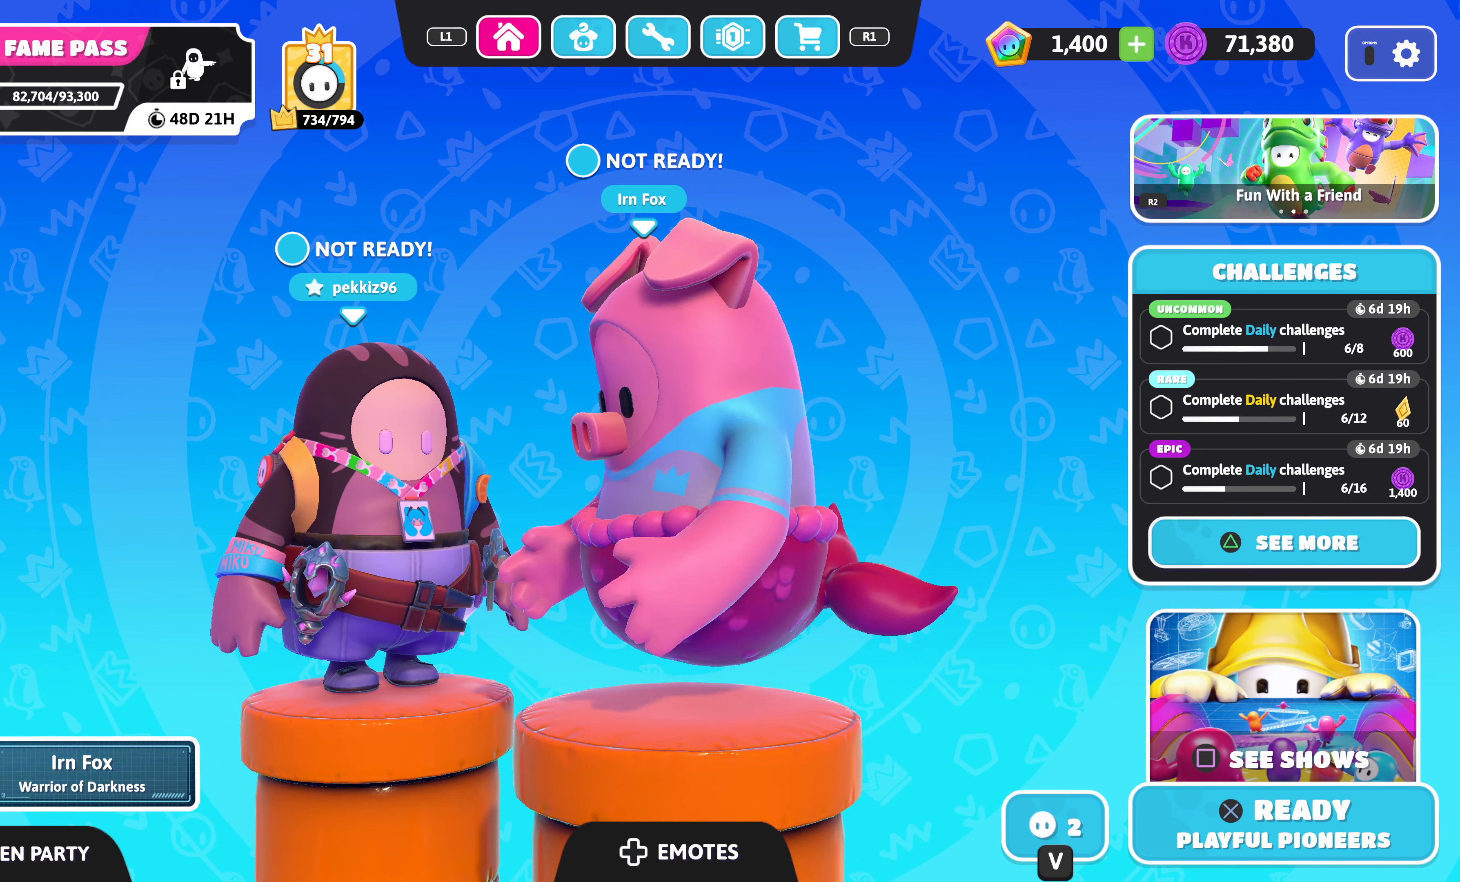
{"buttons": [], "left_stick": "center", "right_stick": "center", "events": [[117, "DPAD_LEFT", "down"], [217, "DPAD_LEFT", "up"], [350, "DPAD_LEFT", "down"], [434, "DPAD_LEFT", "up"]]}
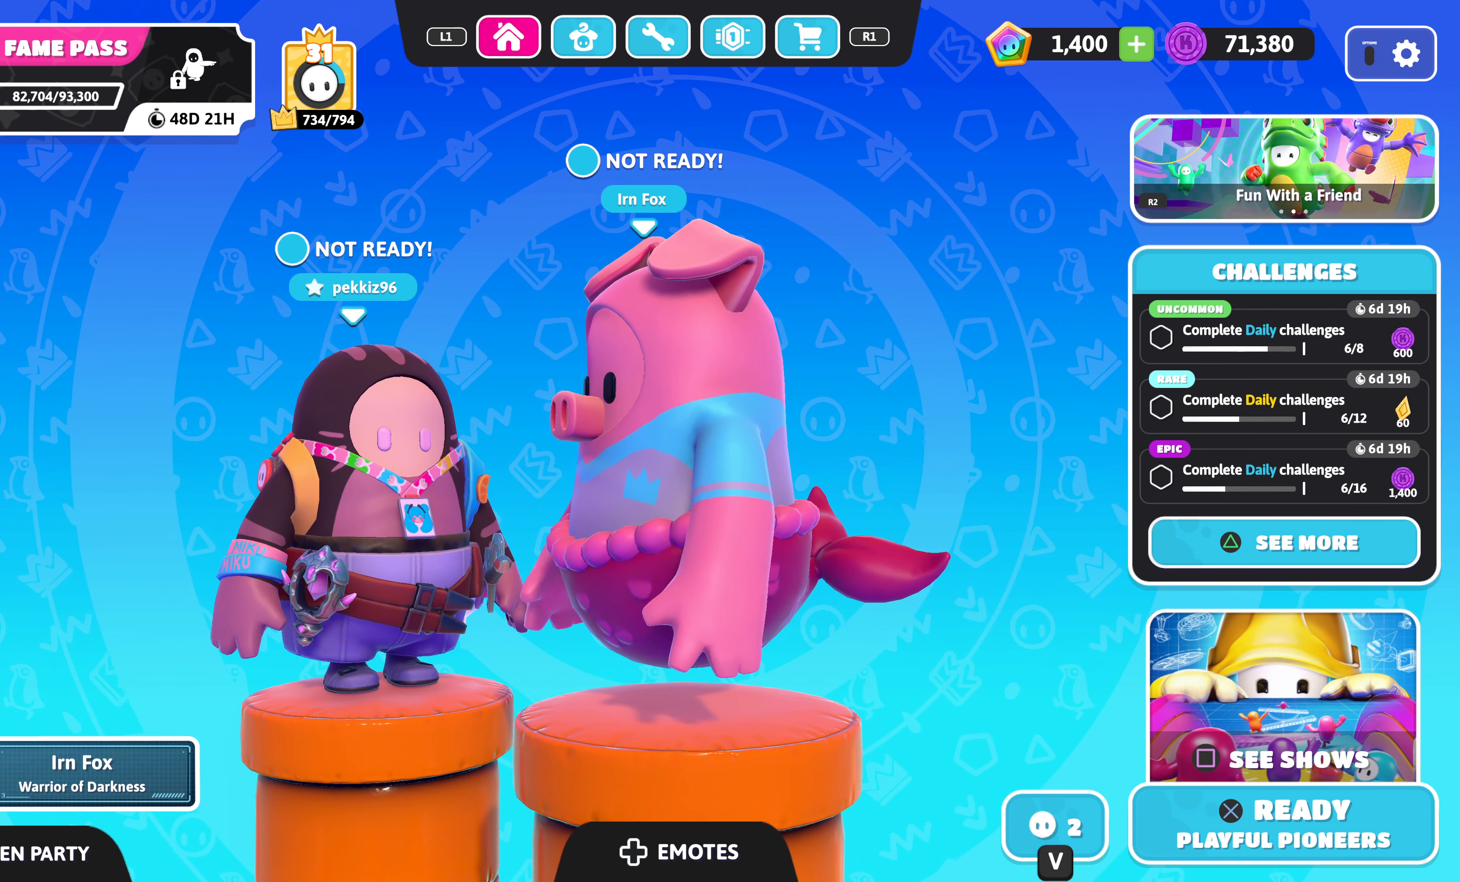
{"buttons": ["DPAD_LEFT"], "left_stick": "center", "right_stick": "center", "events": [[50, "DPAD_LEFT", "down"], [150, "DPAD_LEFT", "up"], [250, "DPAD_LEFT", "down"], [334, "DPAD_LEFT", "up"], [467, "DPAD_LEFT", "down"]]}
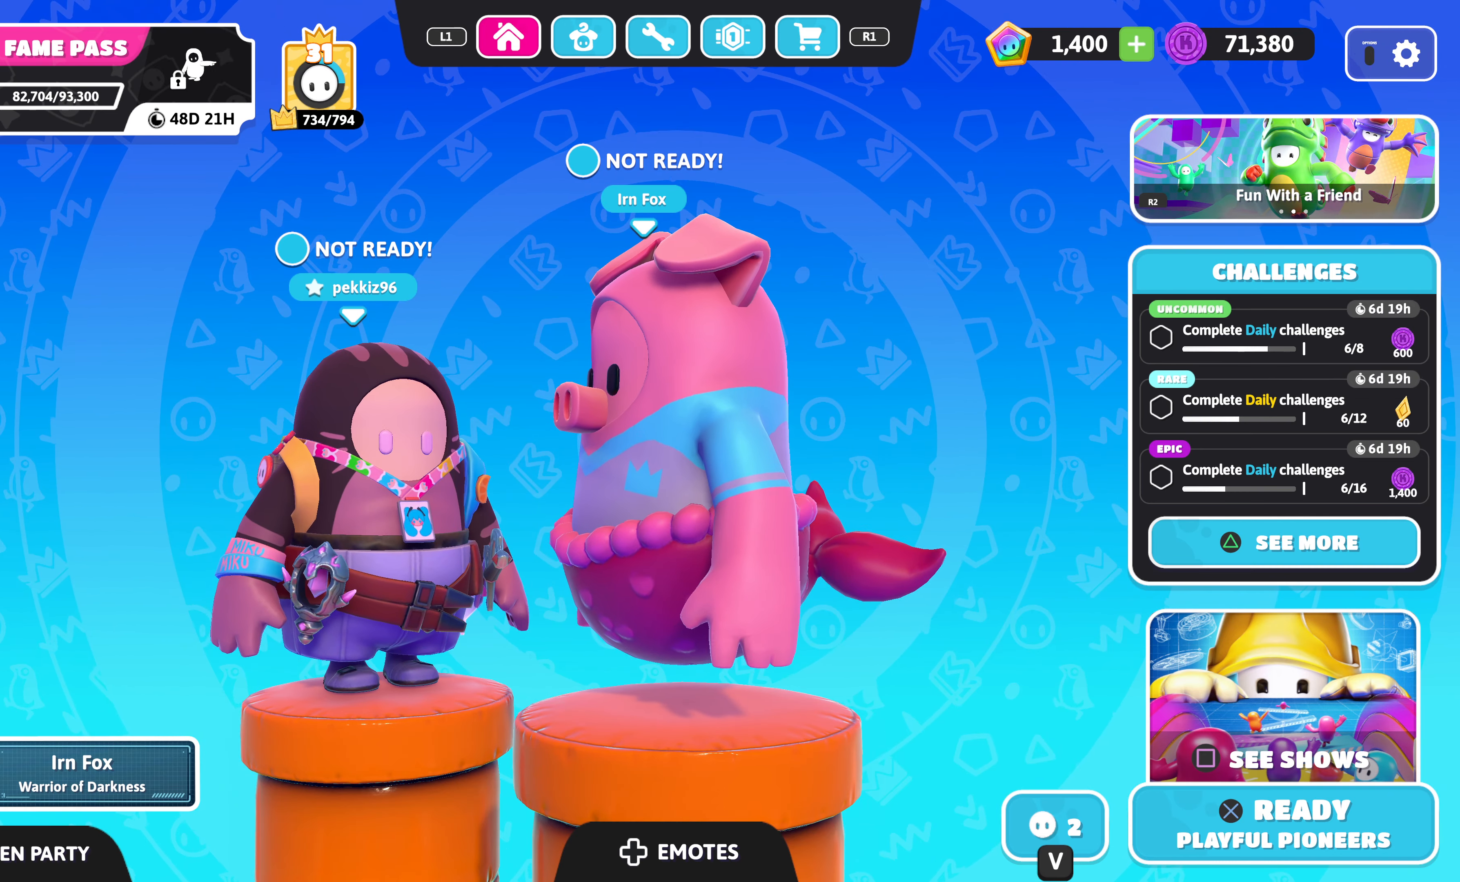
{"buttons": [], "left_stick": "center", "right_stick": "center", "events": [[50, "DPAD_LEFT", "up"], [150, "DPAD_LEFT", "down"], [250, "DPAD_LEFT", "up"], [350, "DPAD_LEFT", "down"], [467, "DPAD_LEFT", "up"]]}
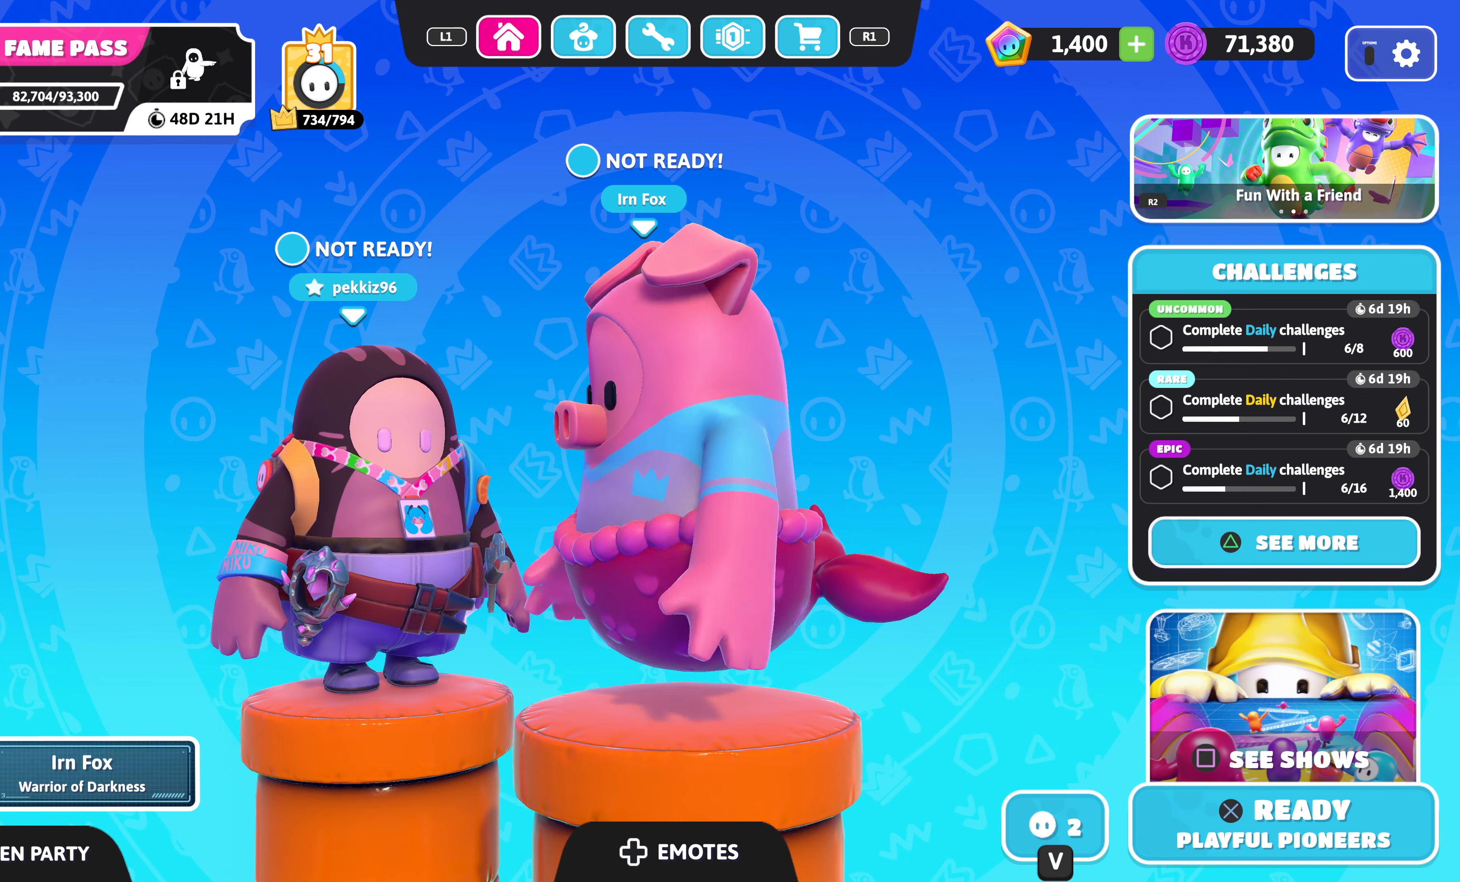
{"buttons": [], "left_stick": "center", "right_stick": "center", "events": [[50, "DPAD_LEFT", "down"], [150, "DPAD_LEFT", "up"]]}
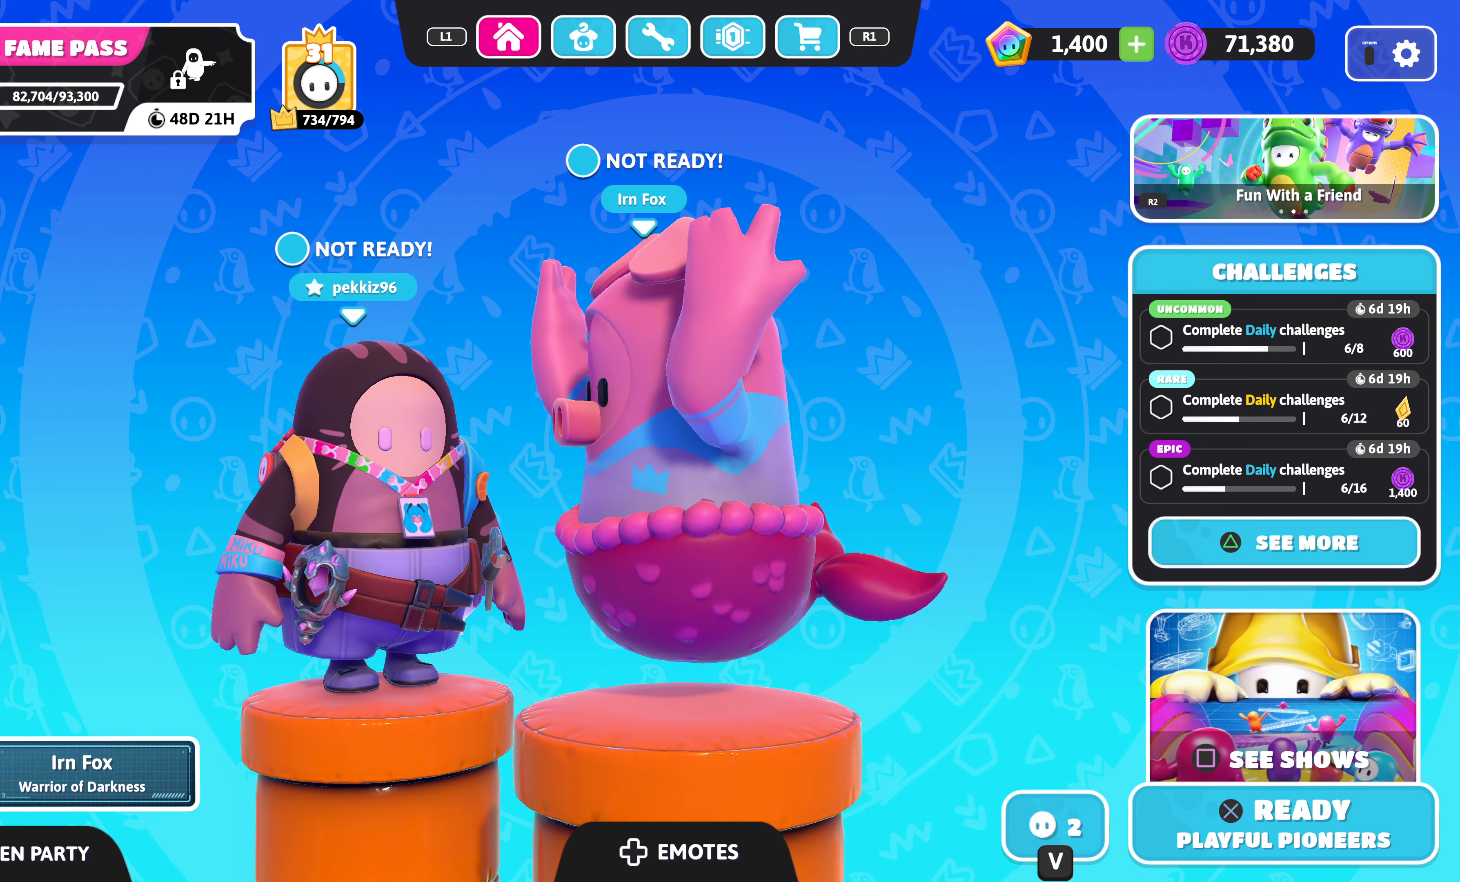
{"buttons": [], "left_stick": "center", "right_stick": "center", "events": []}
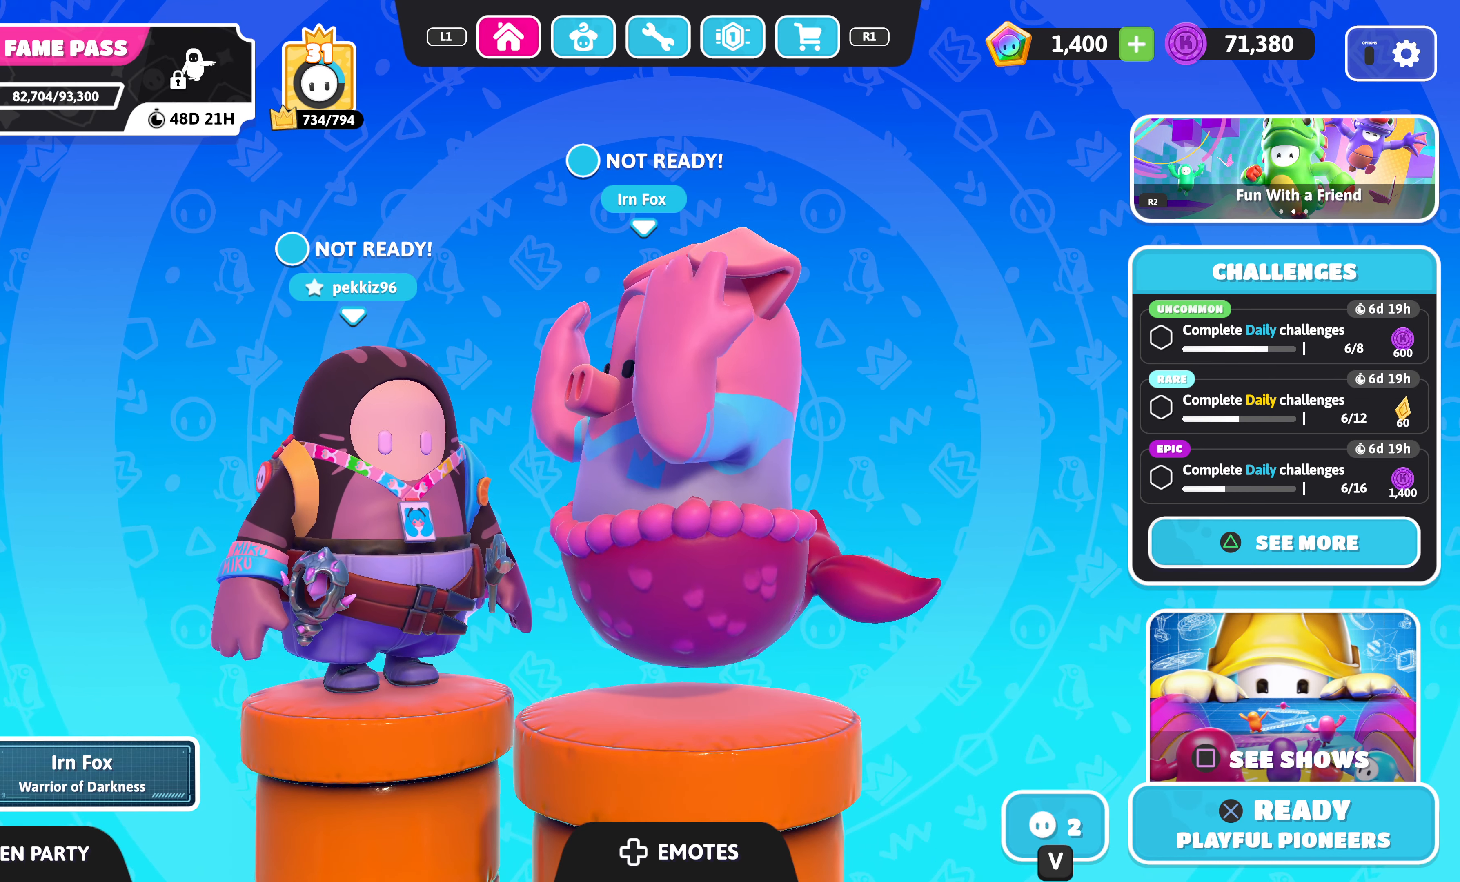
{"buttons": [], "left_stick": "center", "right_stick": "center", "events": []}
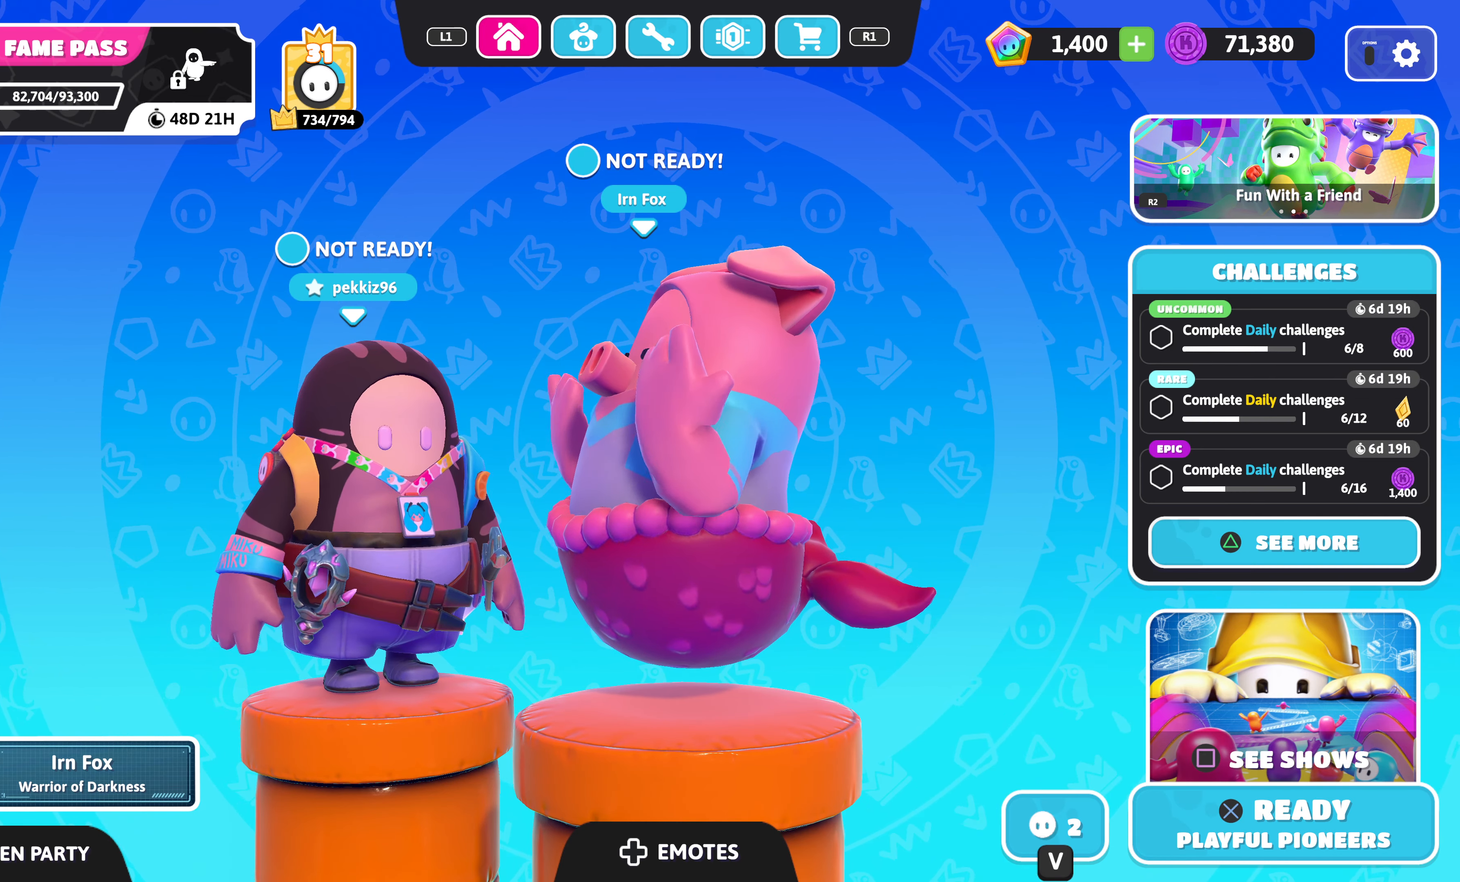
{"buttons": [], "left_stick": "center", "right_stick": "center", "events": []}
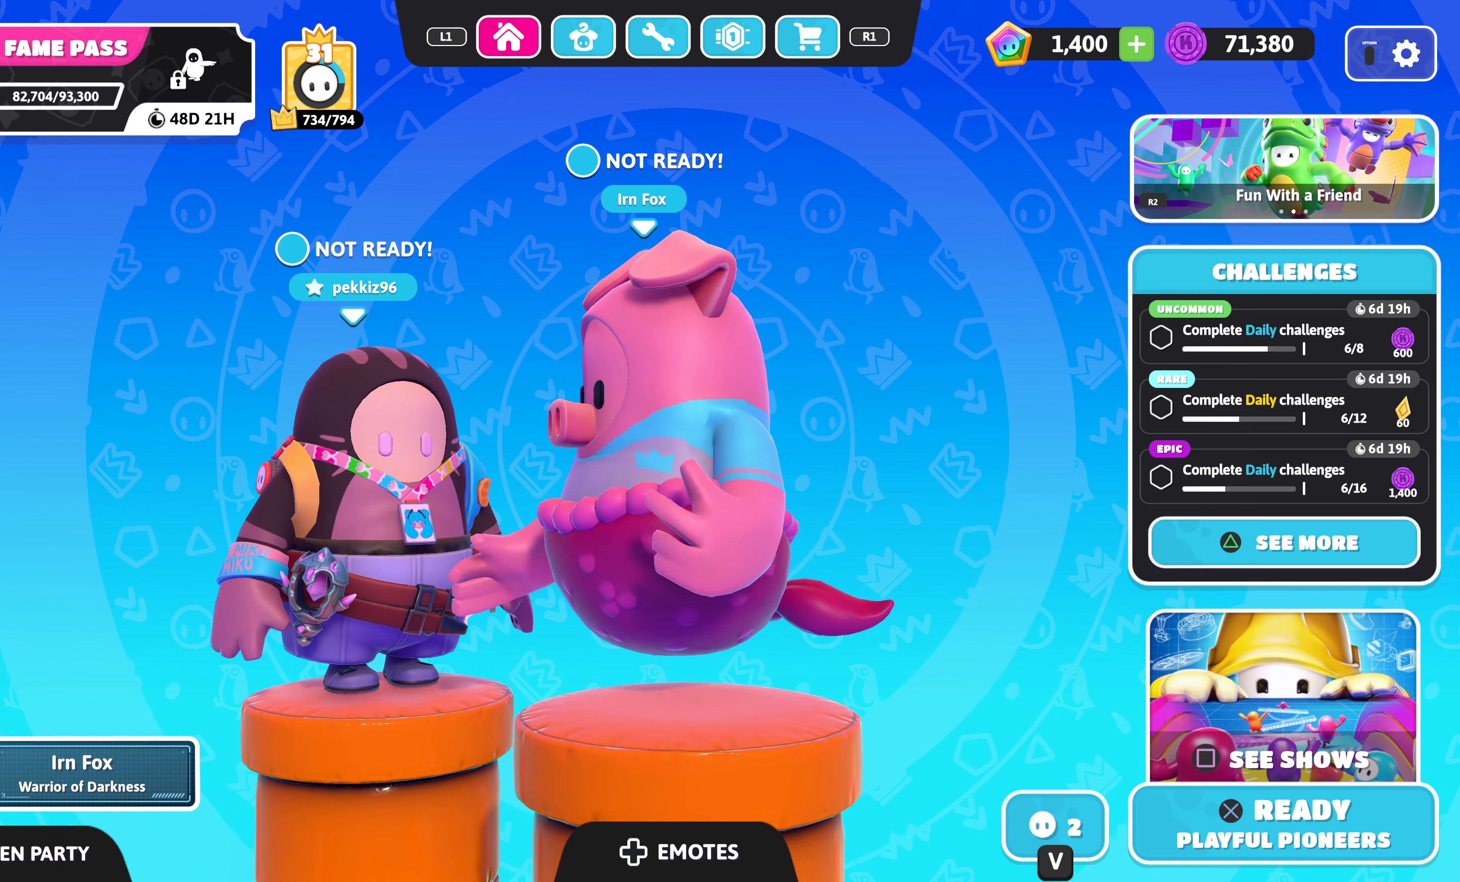
{"buttons": [], "left_stick": "center", "right_stick": "center", "events": []}
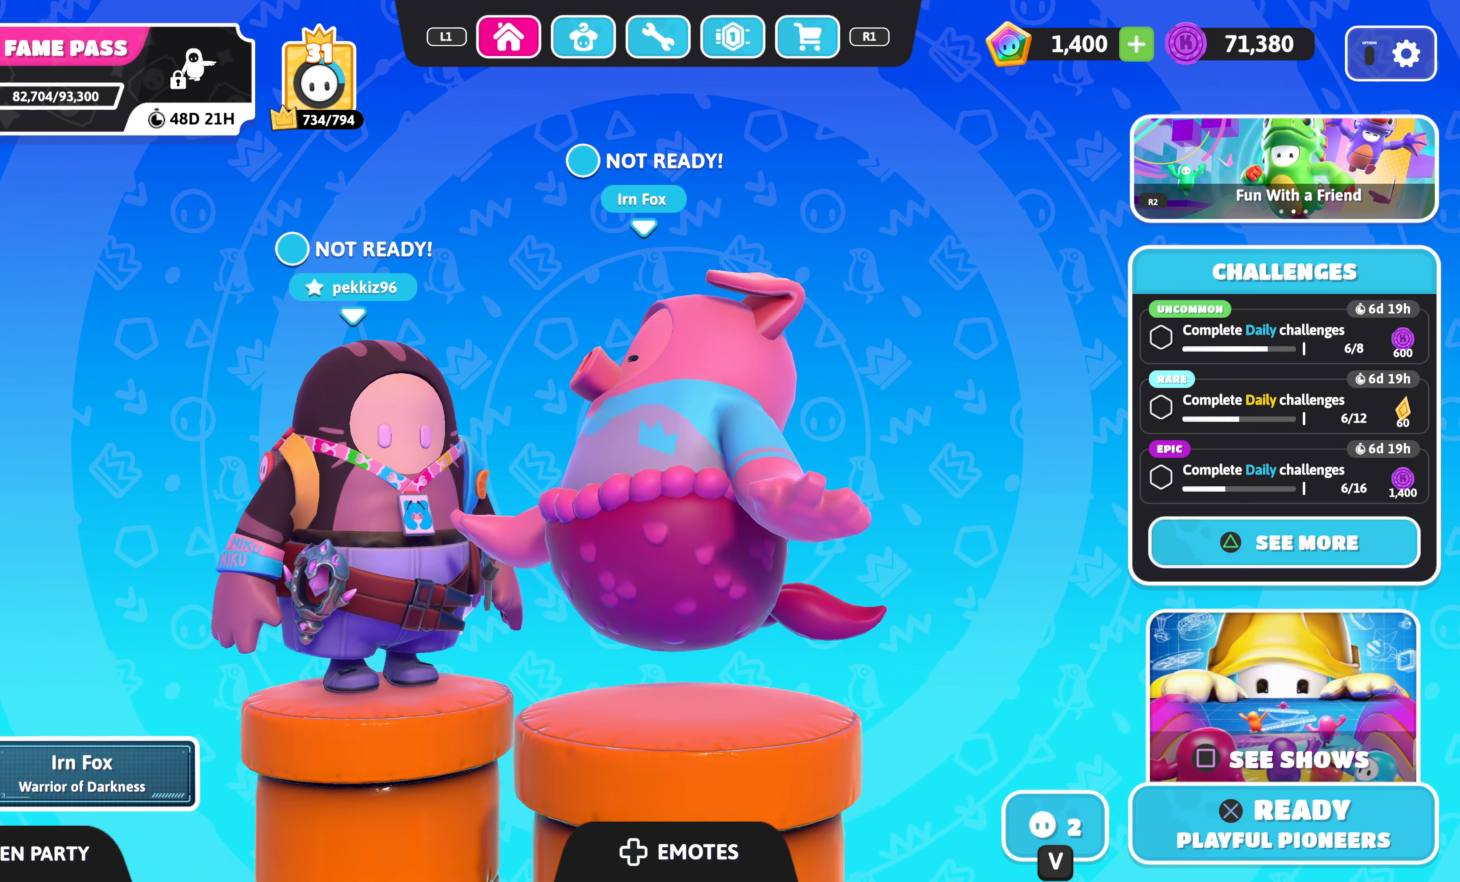
{"buttons": [], "left_stick": "center", "right_stick": "center", "events": []}
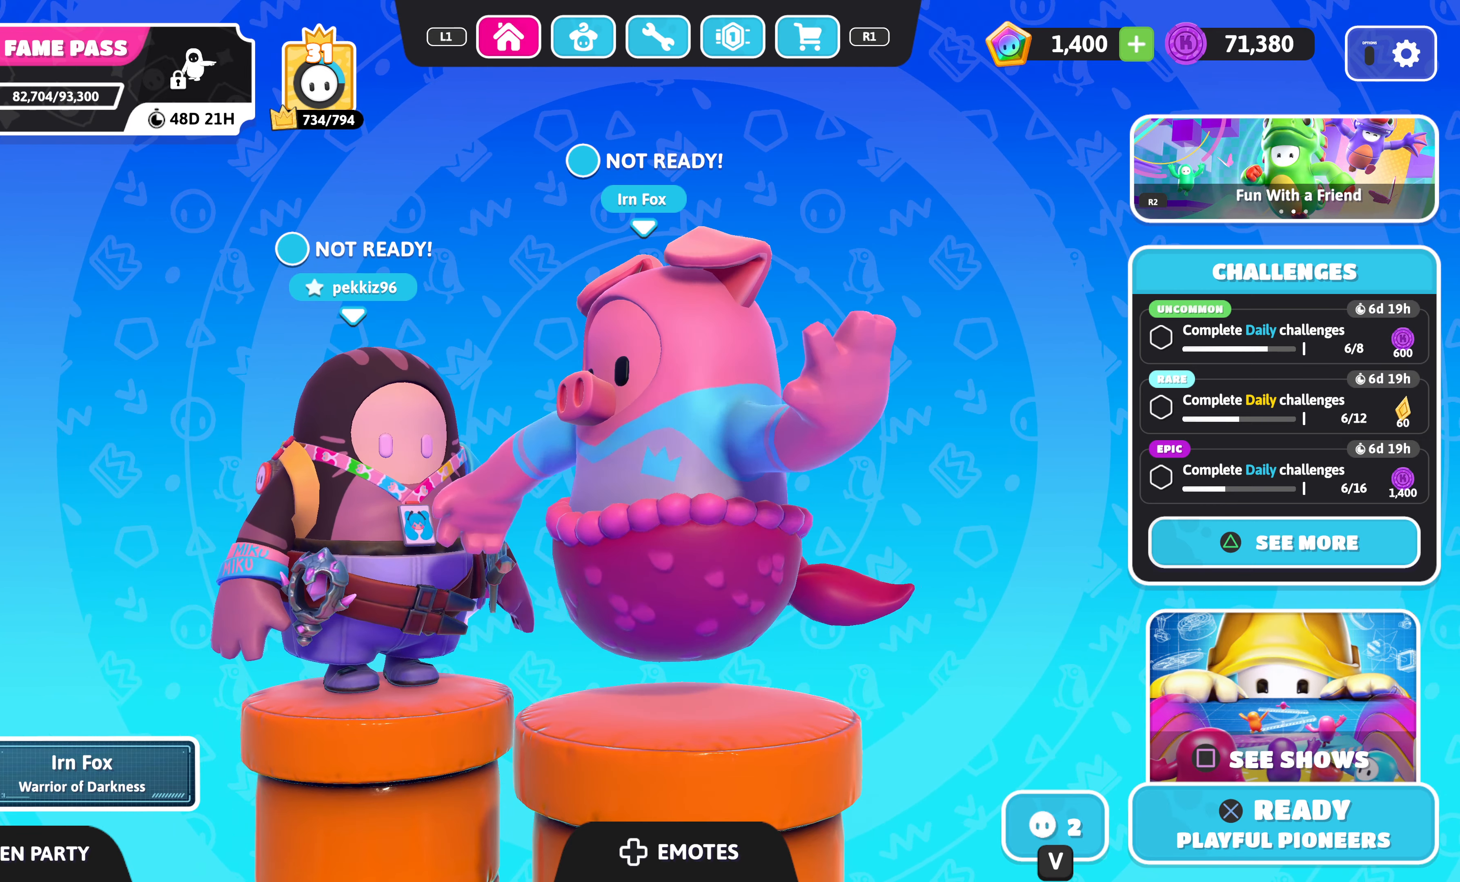
{"buttons": [], "left_stick": "center", "right_stick": "center", "events": []}
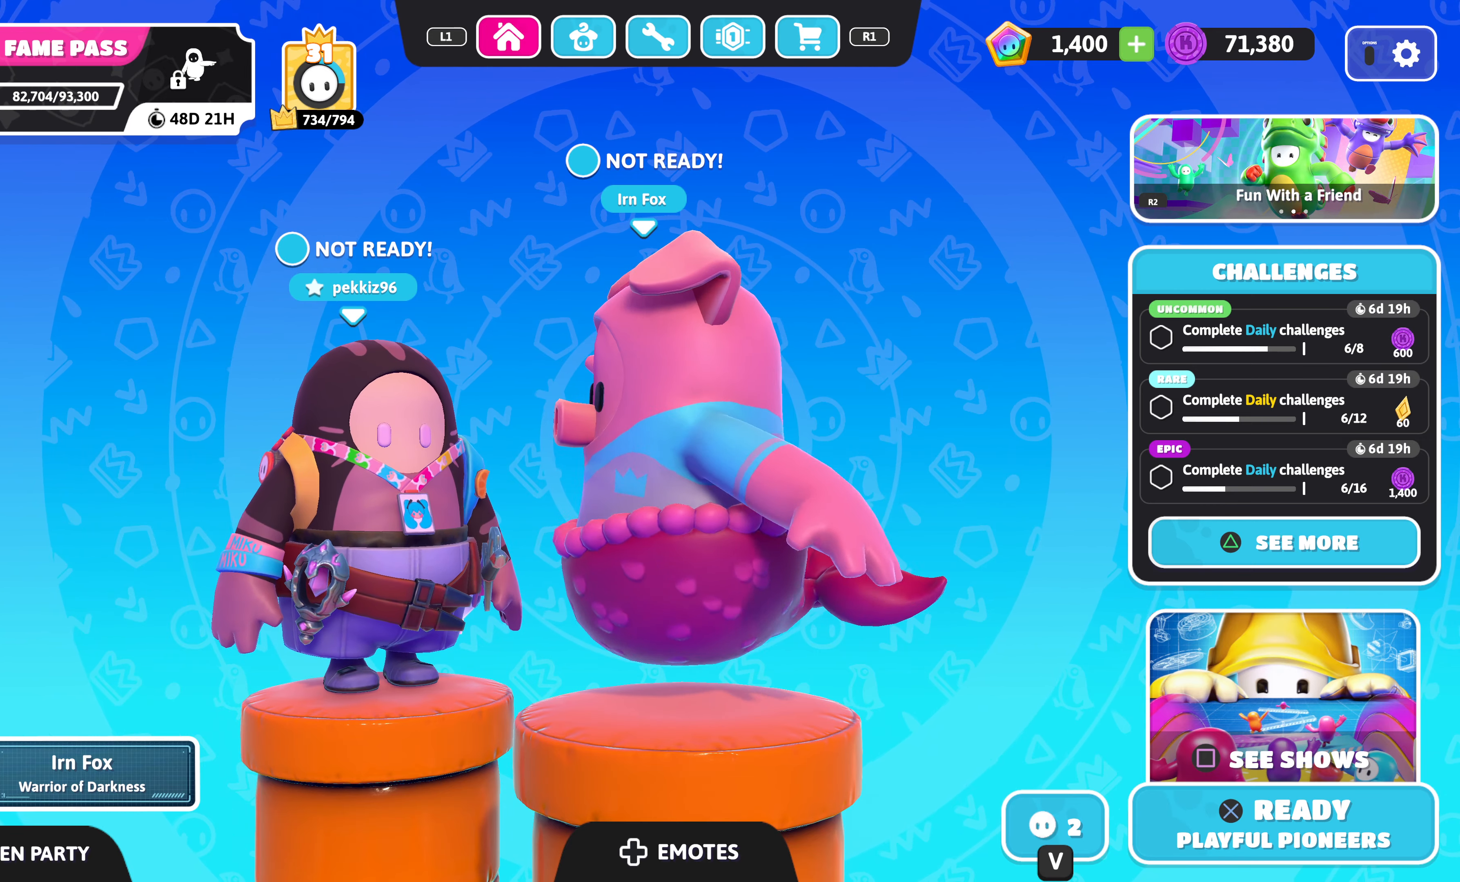
{"buttons": [], "left_stick": "center", "right_stick": "center", "events": []}
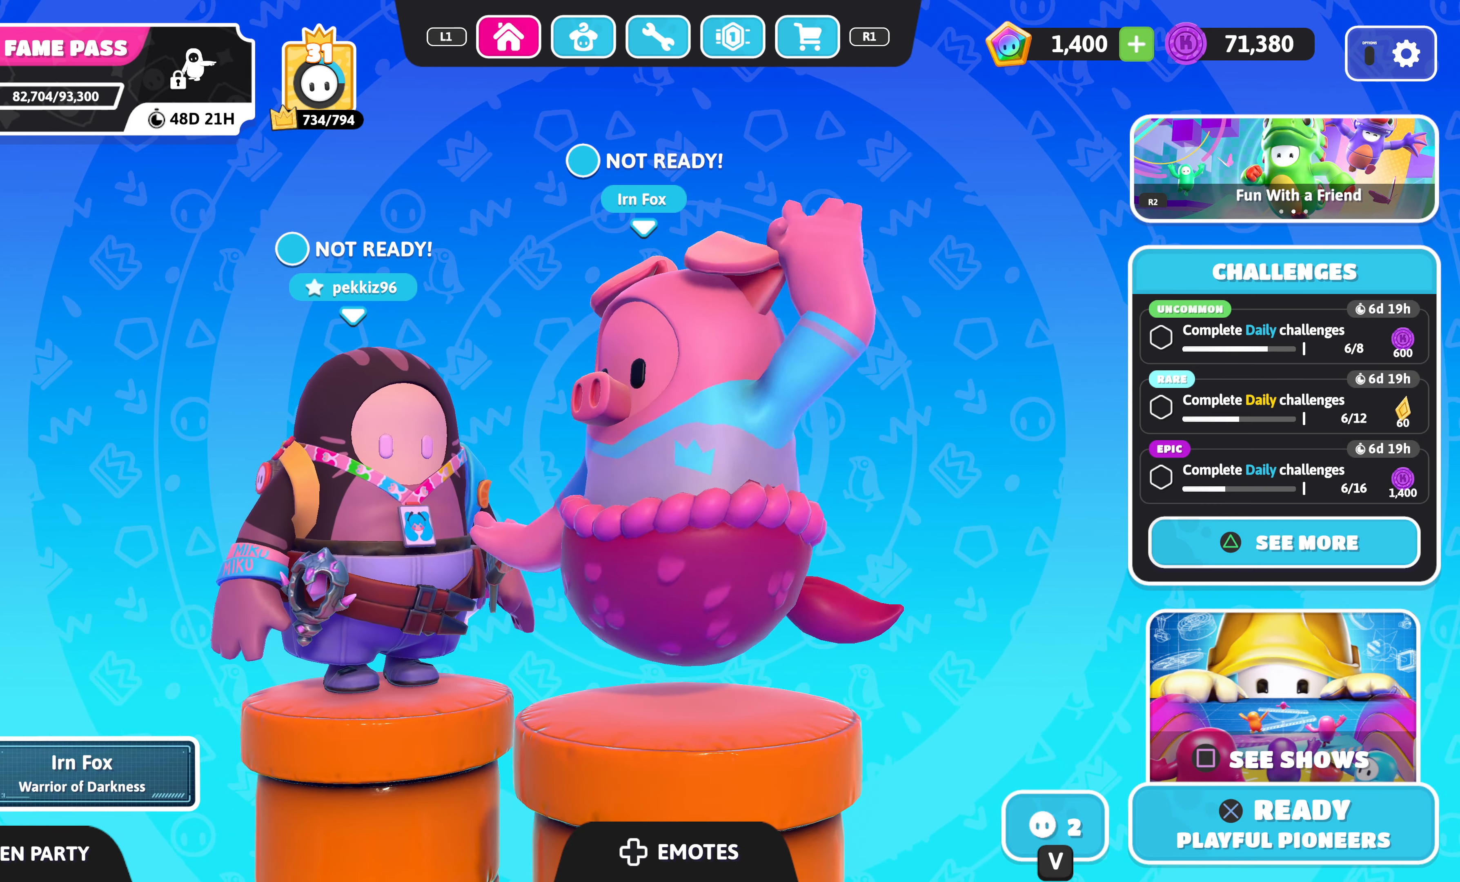
{"buttons": [], "left_stick": "center", "right_stick": "center", "events": []}
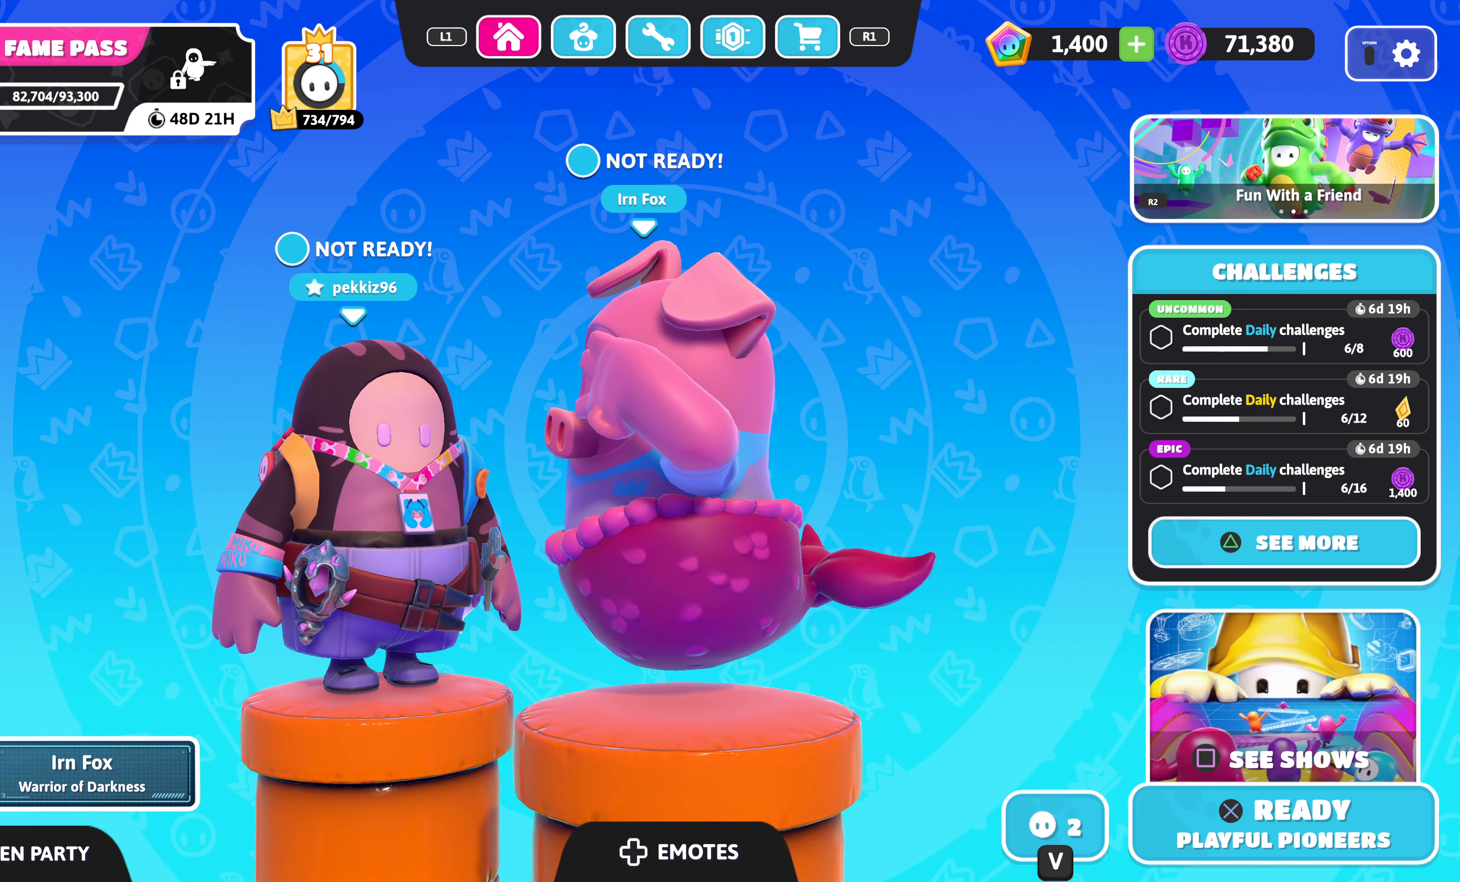
{"buttons": [], "left_stick": "center", "right_stick": "center", "events": []}
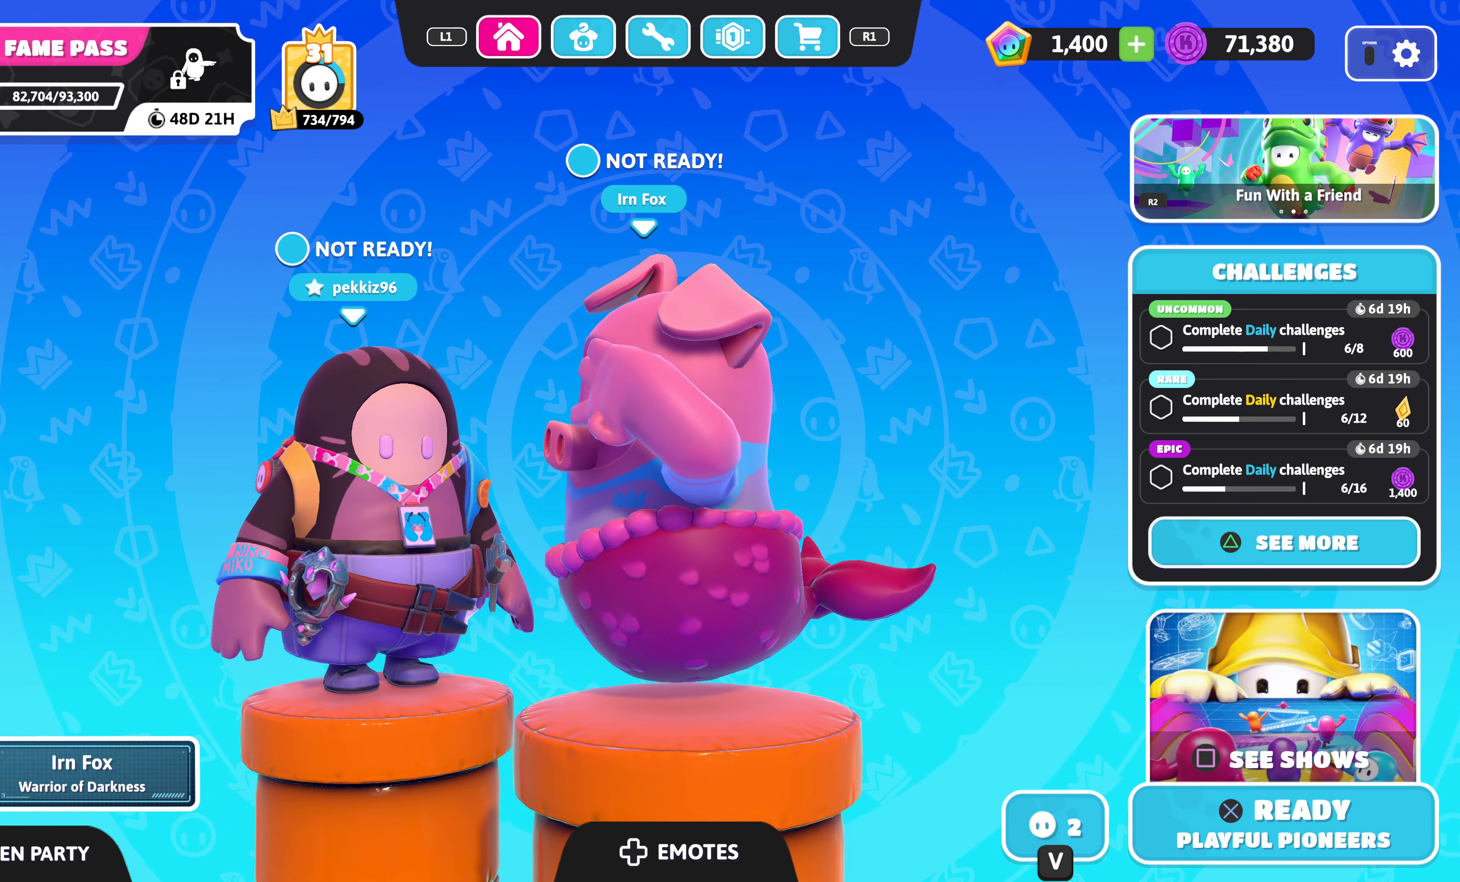
{"buttons": [], "left_stick": "center", "right_stick": "up-right", "events": [[350, "right_stick", "up-right"]]}
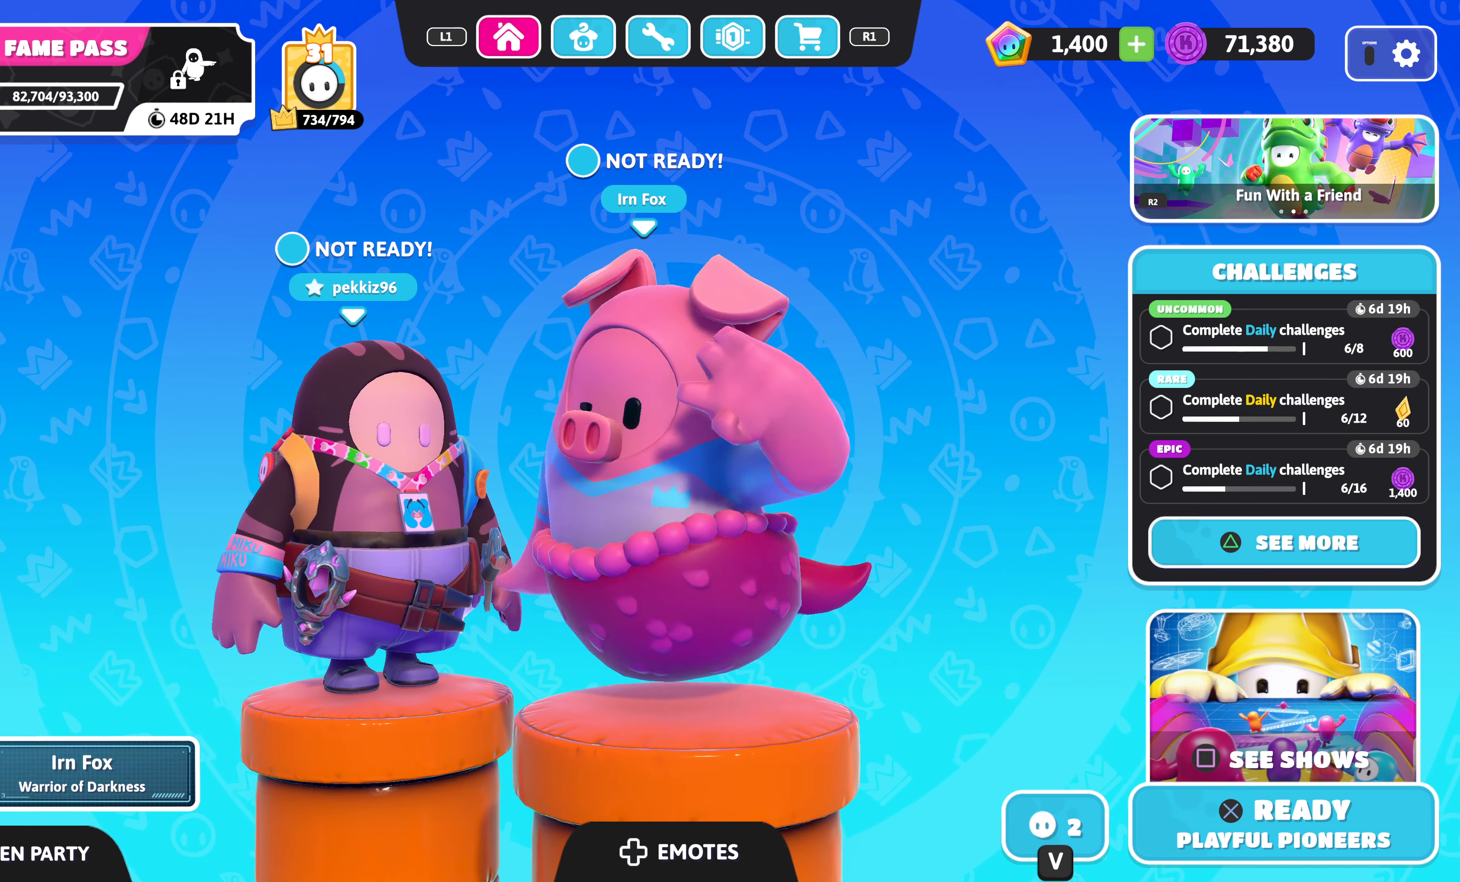
{"buttons": [], "left_stick": "center", "right_stick": "center", "events": [[50, "right_stick", "center"]]}
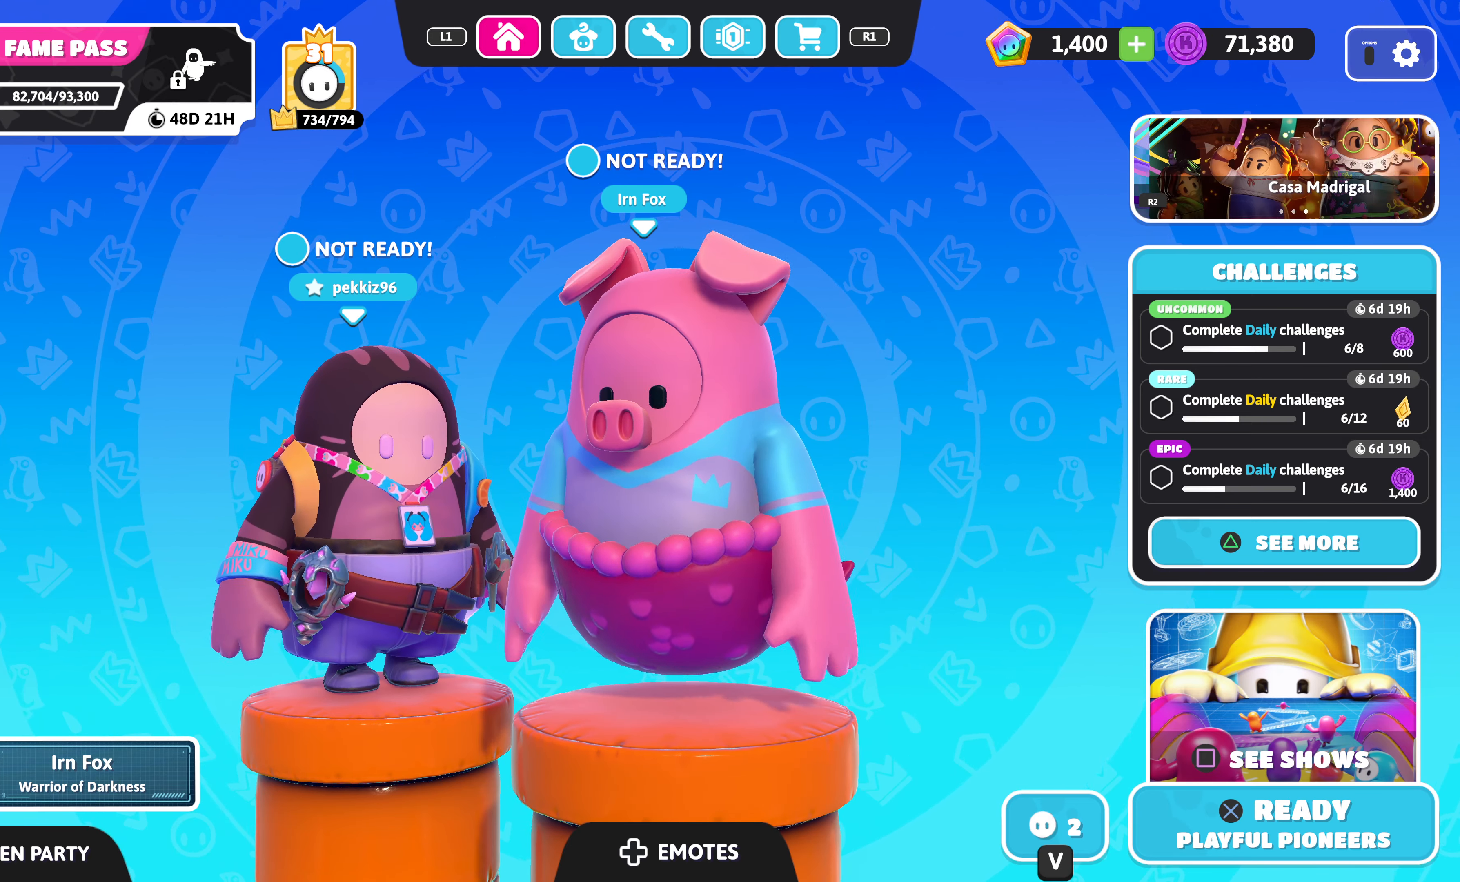
{"buttons": [], "left_stick": "center", "right_stick": "center", "events": [[66, "R1", "down"], [166, "R1", "up"]]}
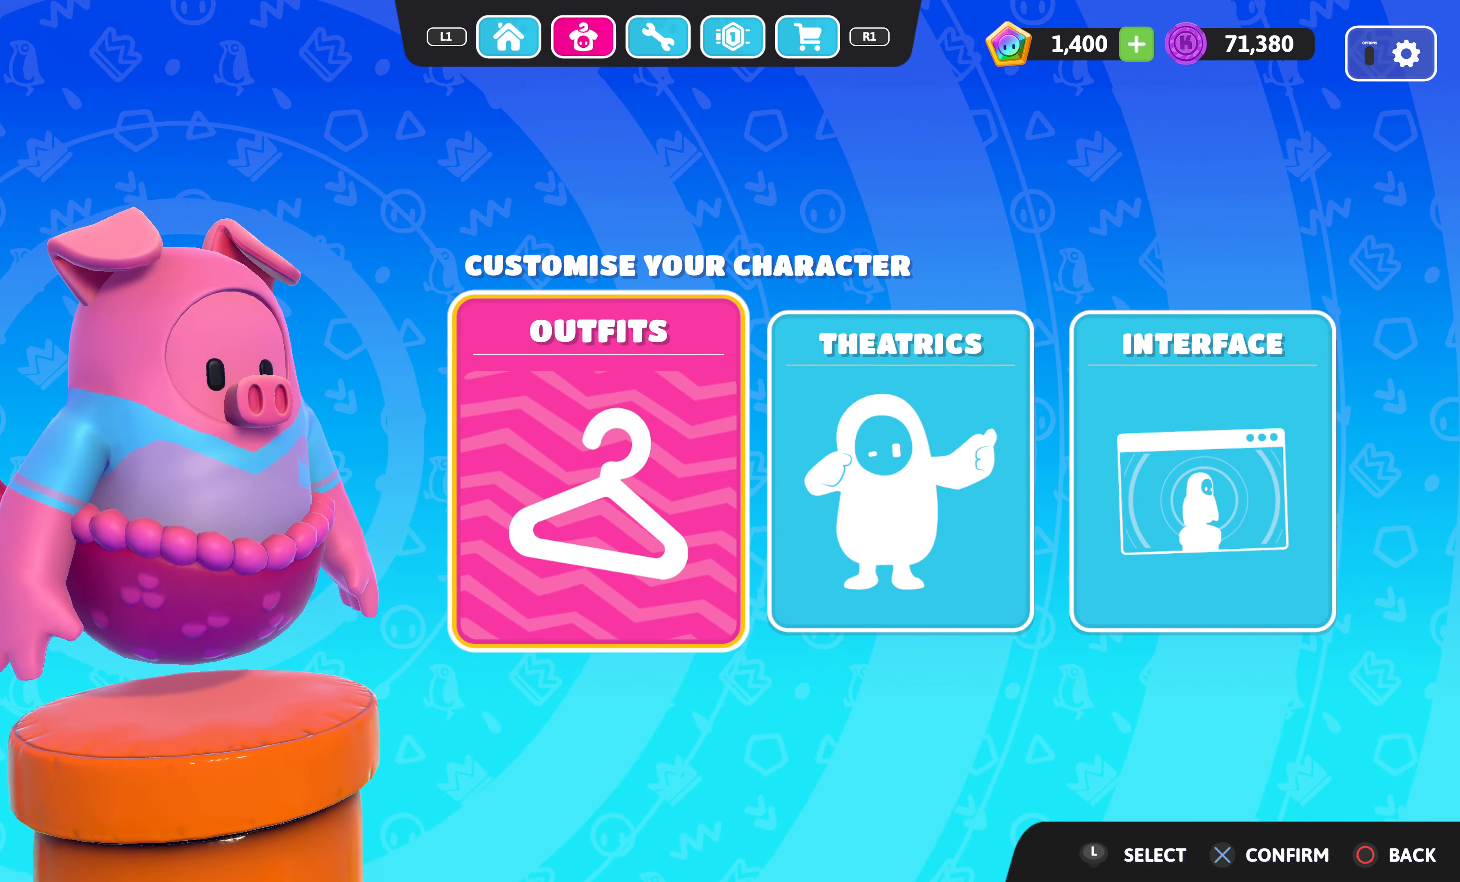
{"buttons": [], "left_stick": "center", "right_stick": "center", "events": [[333, "CROSS", "down"], [450, "CROSS", "up"]]}
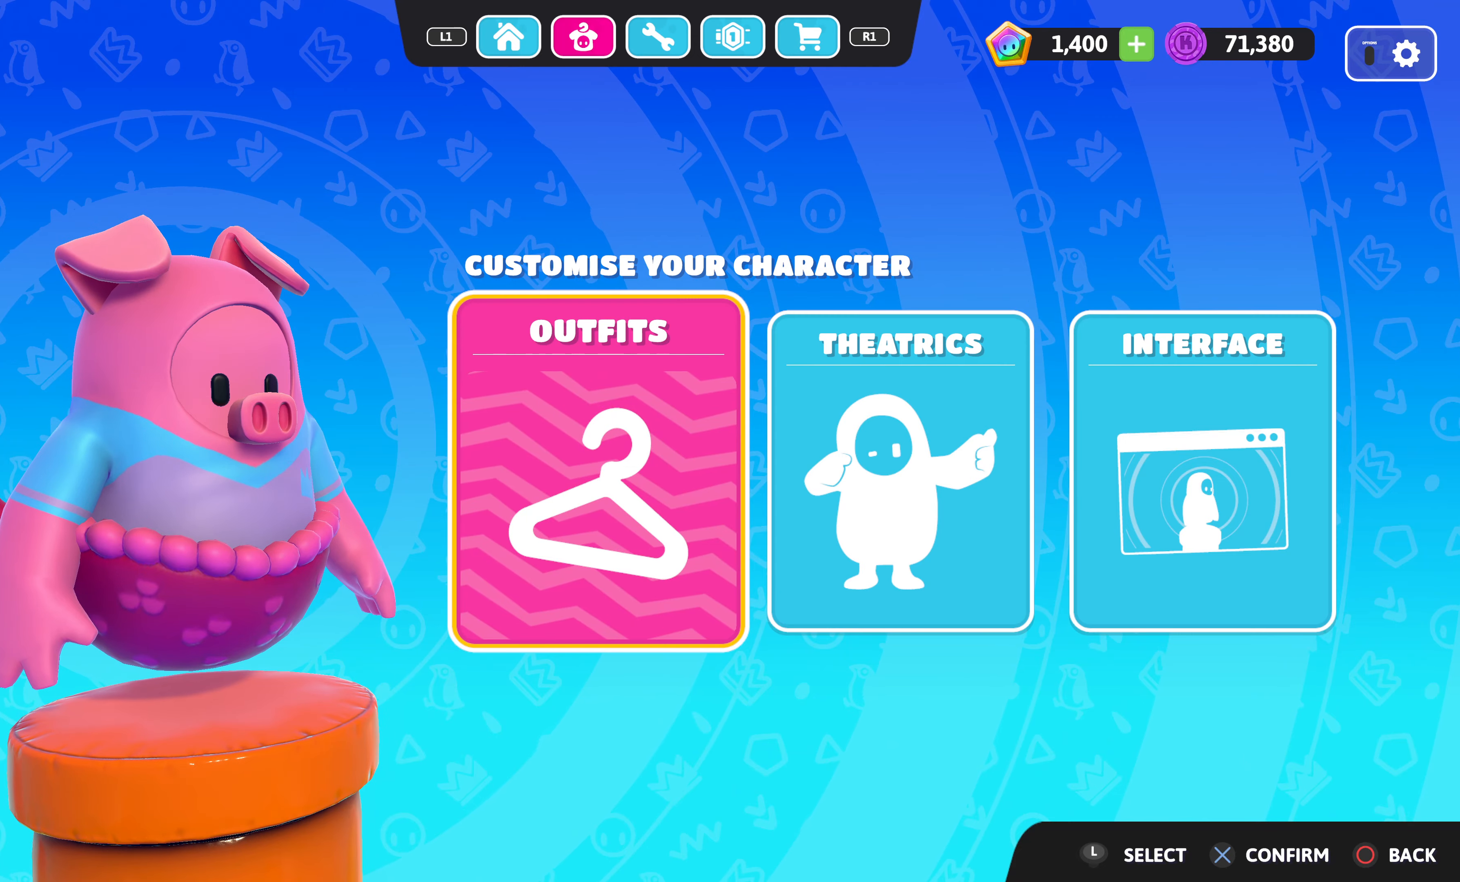
{"buttons": [], "left_stick": "center", "right_stick": "center", "events": []}
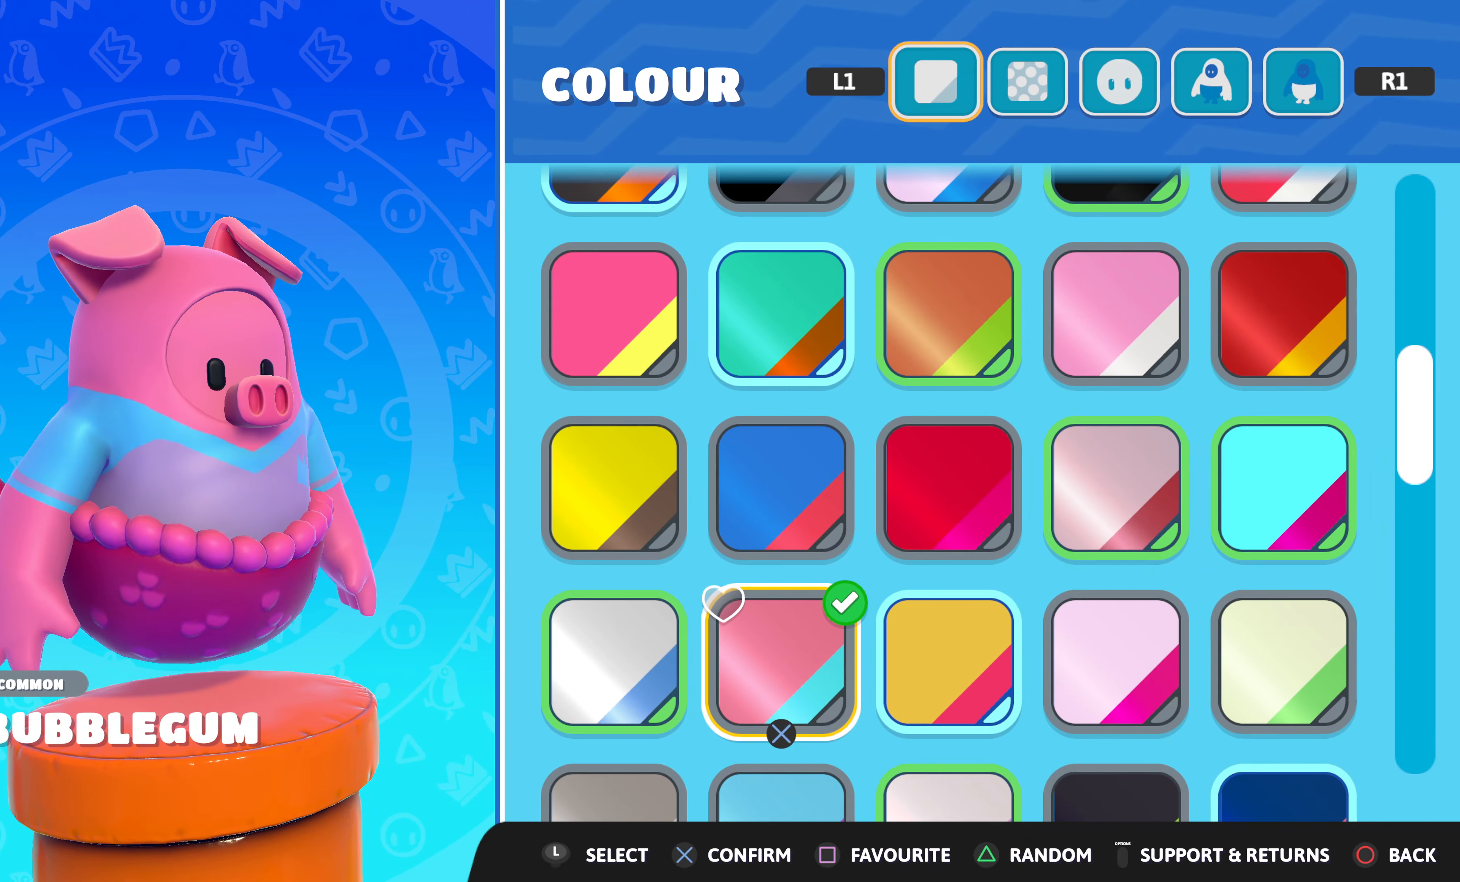
{"buttons": [], "left_stick": "center", "right_stick": "center", "events": []}
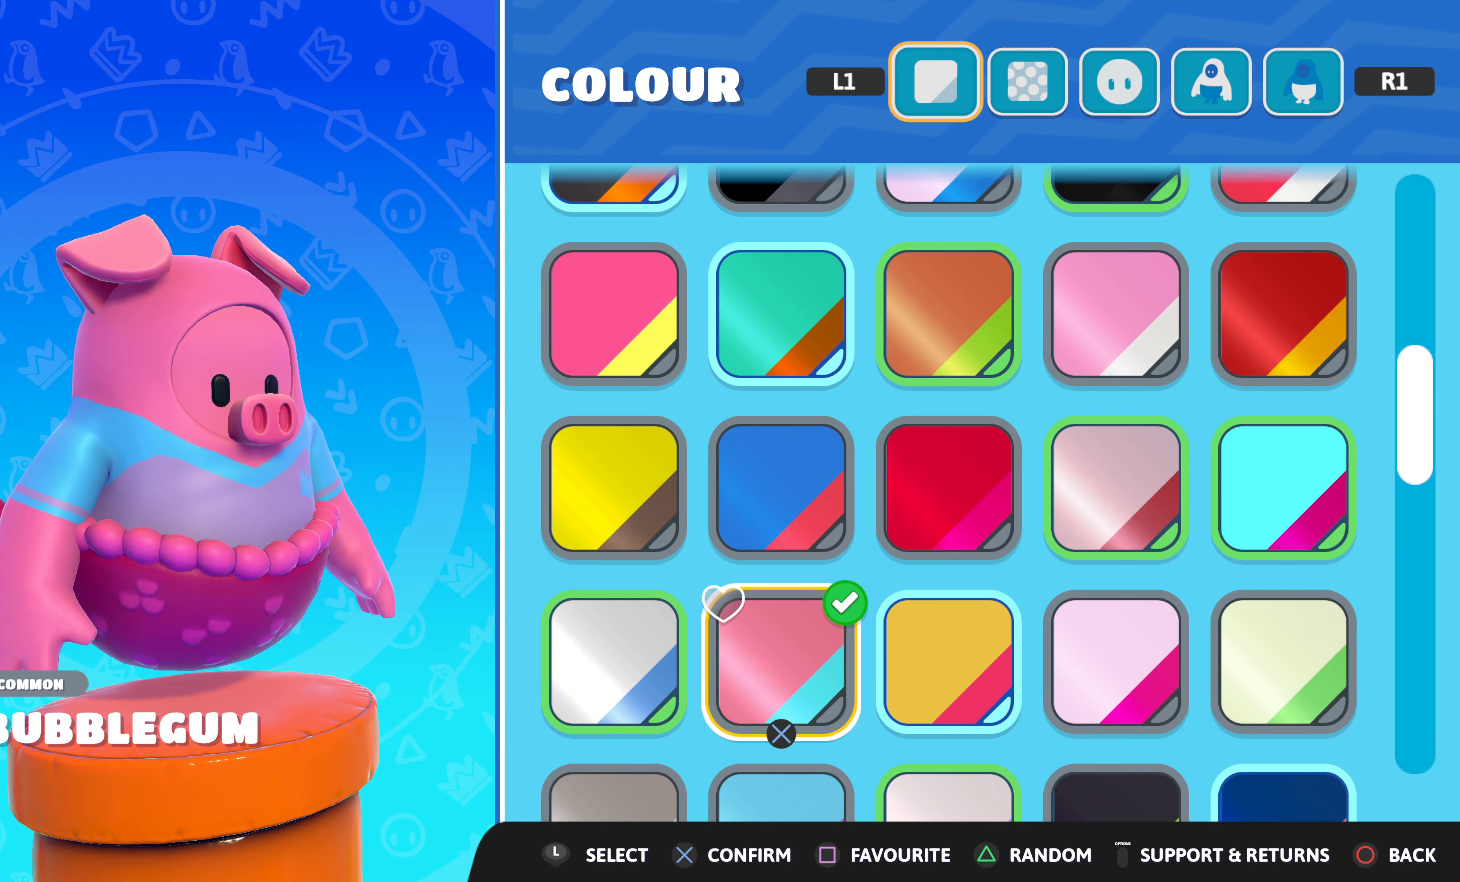
{"buttons": [], "left_stick": "center", "right_stick": "center", "events": [[150, "CIRCLE", "down"], [250, "CIRCLE", "up"]]}